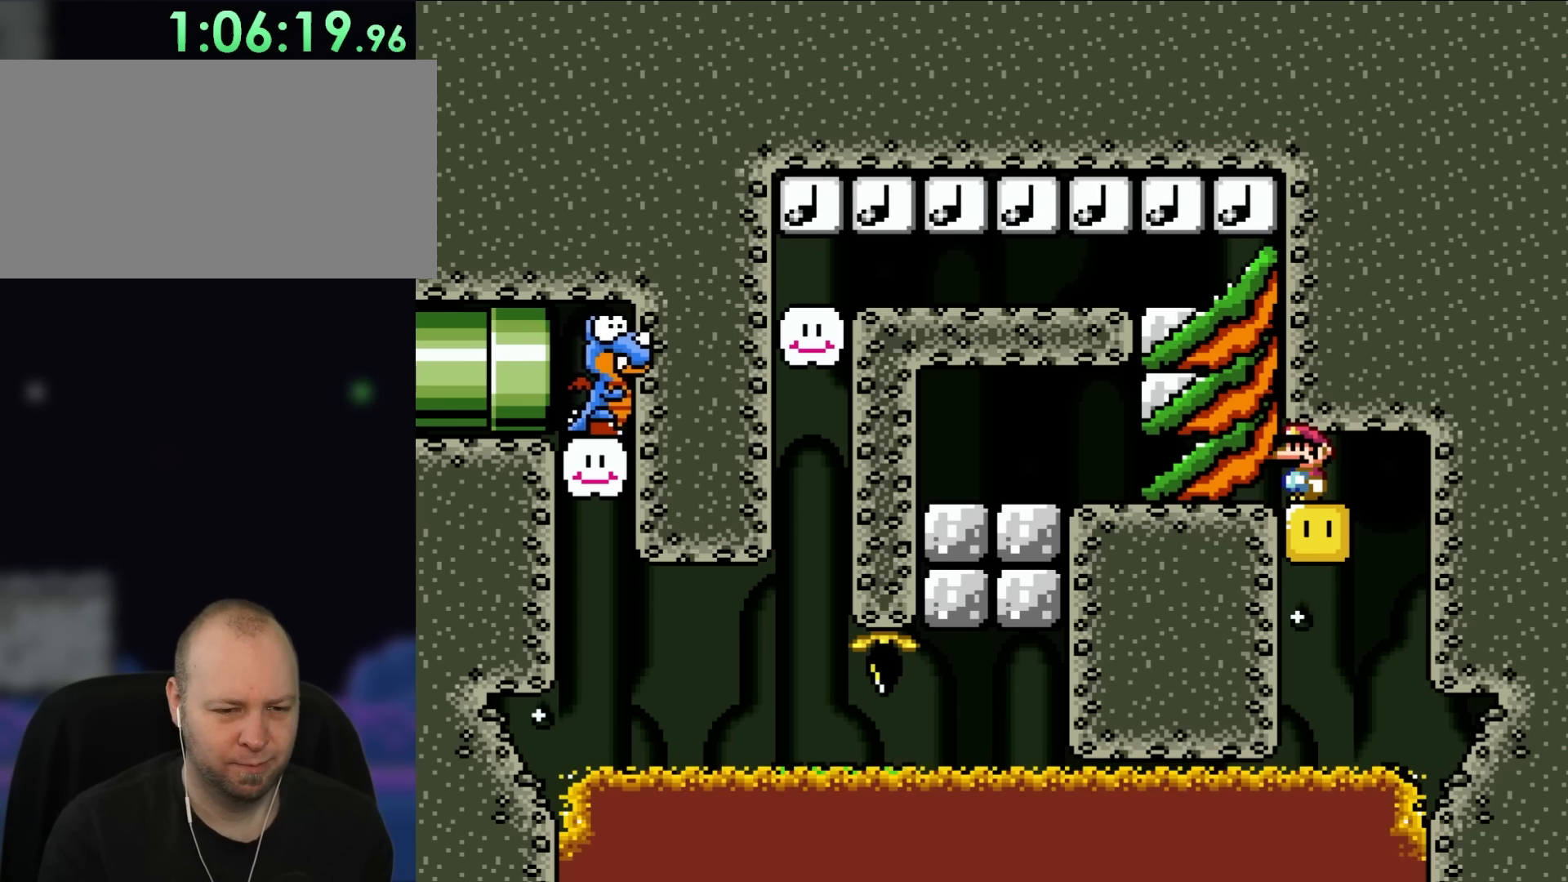
Gameplay with a controller (Nintendo layout); each line is a JSON object with the inputs held at the frame after it (dt_ms = milliseconds from this image to that frame). "events" lists button and stick changes between this image and that frame as [ms after this image, input, new state], when the widget could be followed in between. Not read: L3 R3.
{"dt_ms": 500, "buttons": ["B", "Y"], "events": [[283, "B", "down"], [283, "Y", "down"]]}
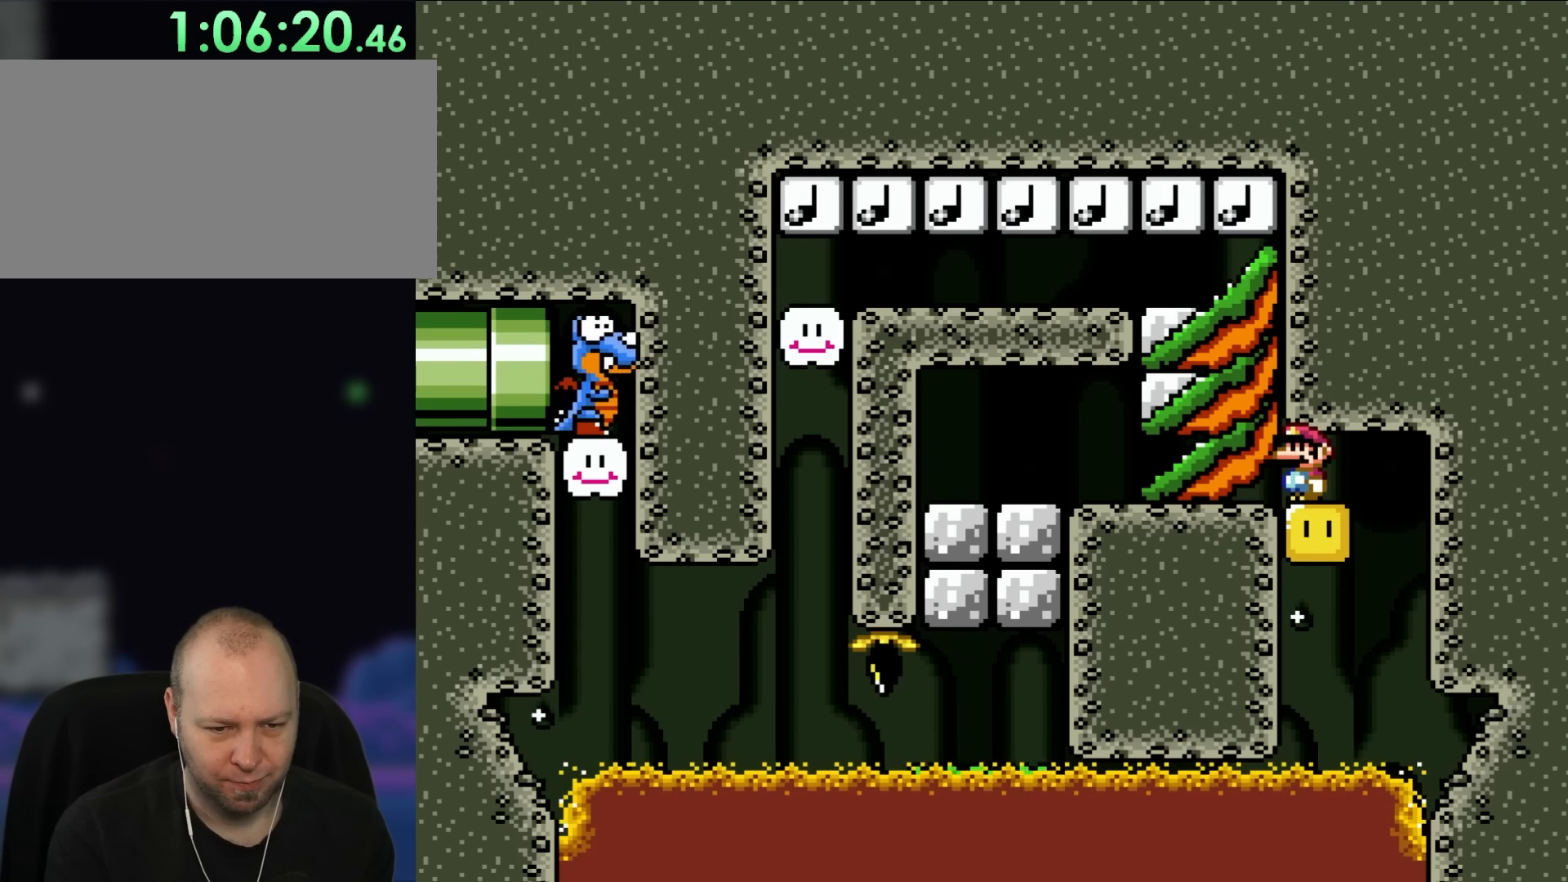
{"dt_ms": 500, "buttons": ["B", "Y"], "events": []}
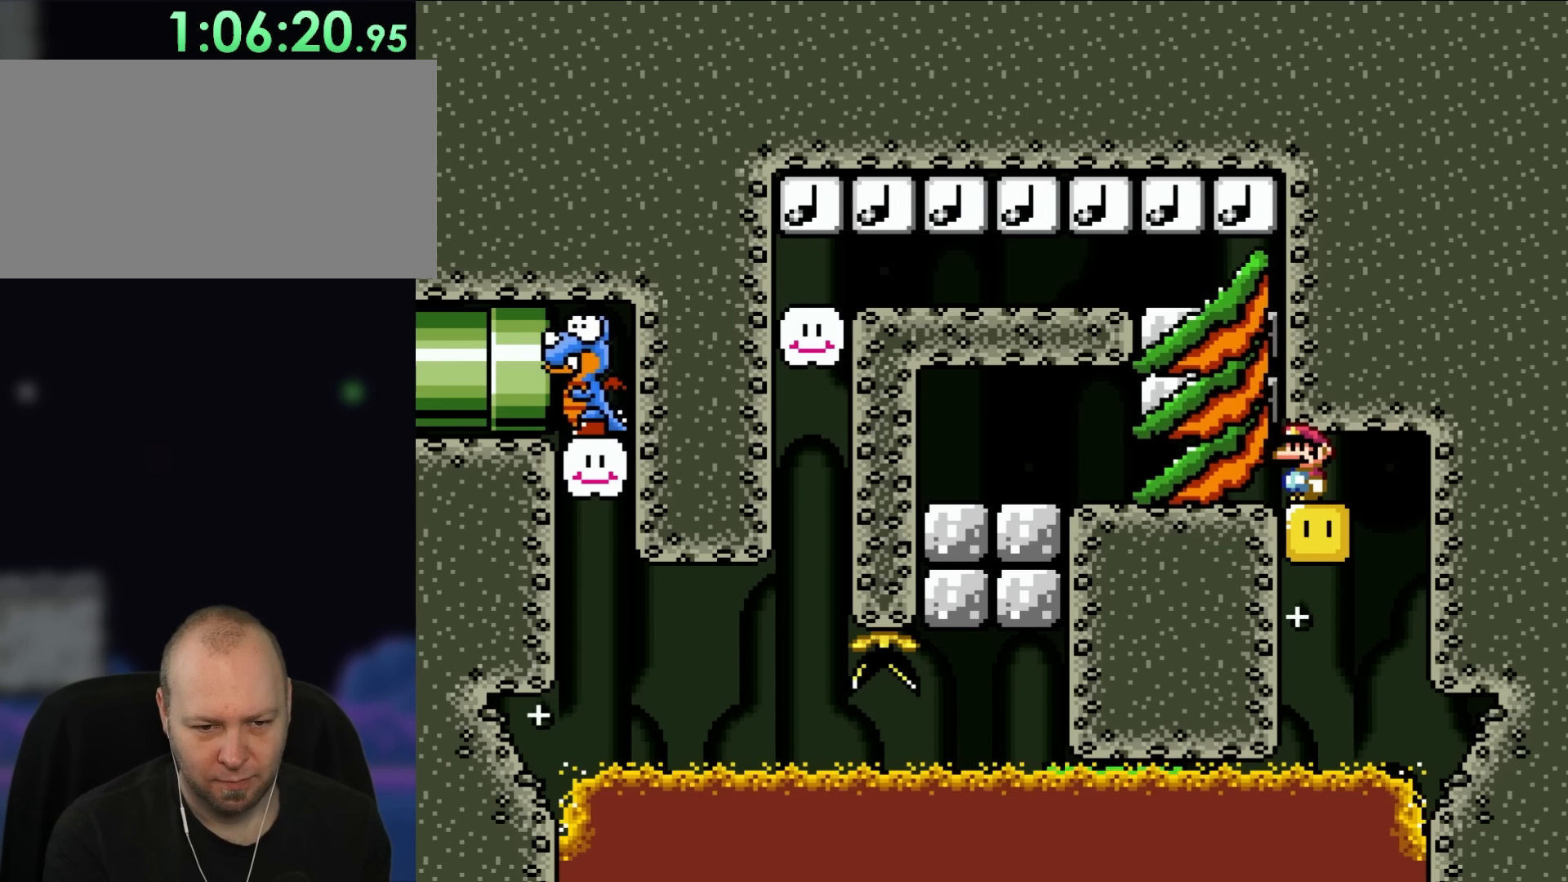
{"dt_ms": 500, "buttons": ["B", "Y", "DPAD_RIGHT"], "events": [[150, "DPAD_RIGHT", "down"]]}
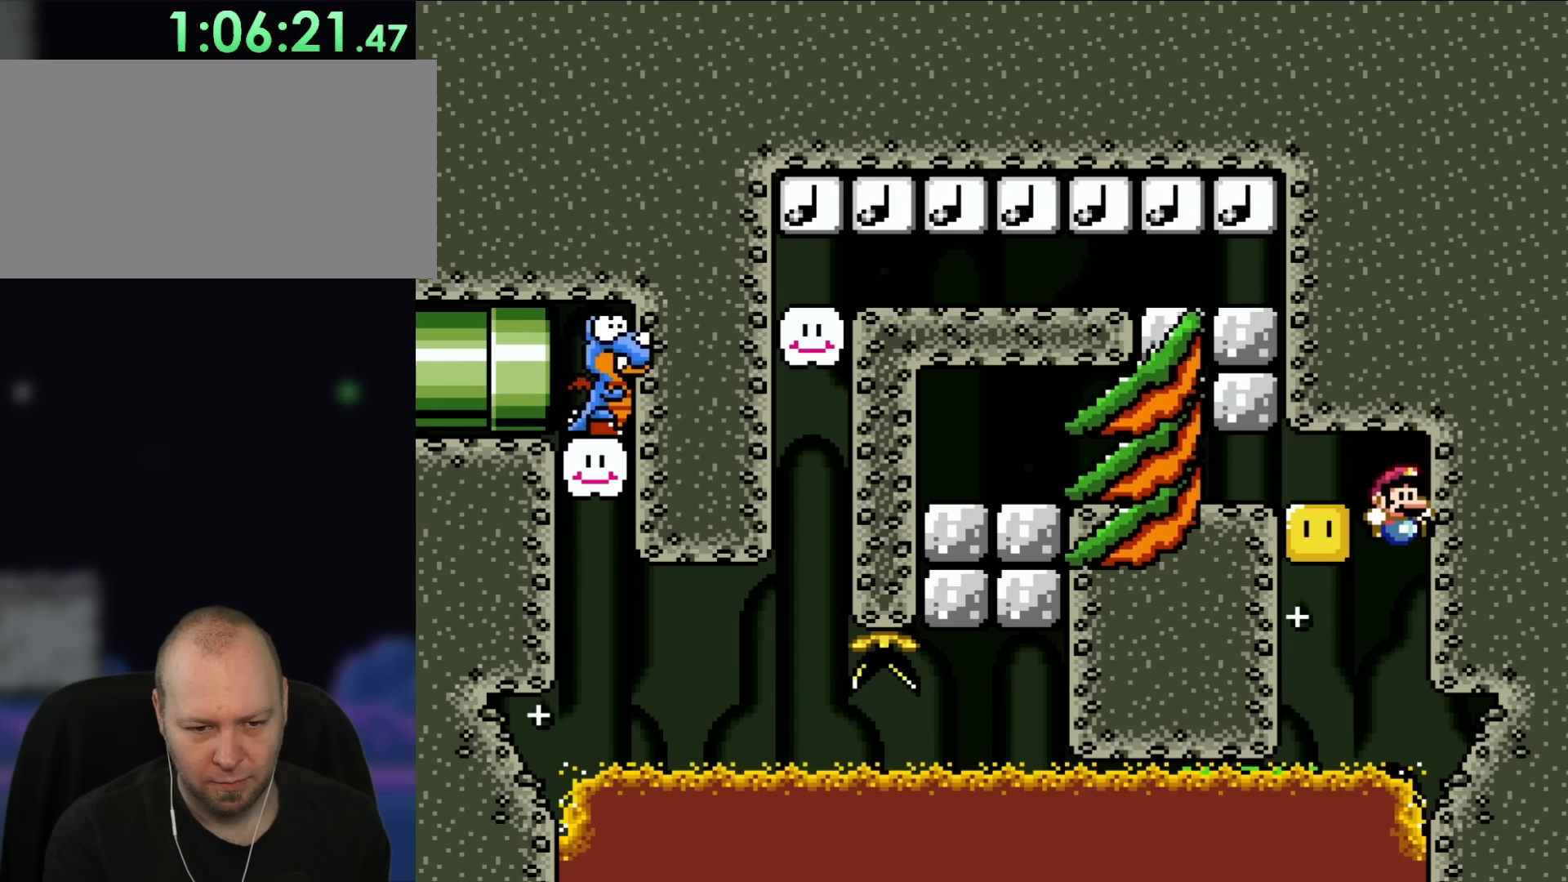
{"dt_ms": 500, "buttons": ["B", "Y", "DPAD_RIGHT"], "events": [[83, "DPAD_RIGHT", "up"], [117, "DPAD_LEFT", "down"], [250, "B", "up"], [450, "B", "down"], [450, "DPAD_UP", "down"], [483, "DPAD_LEFT", "up"], [483, "DPAD_RIGHT", "down"], [483, "DPAD_UP", "up"]]}
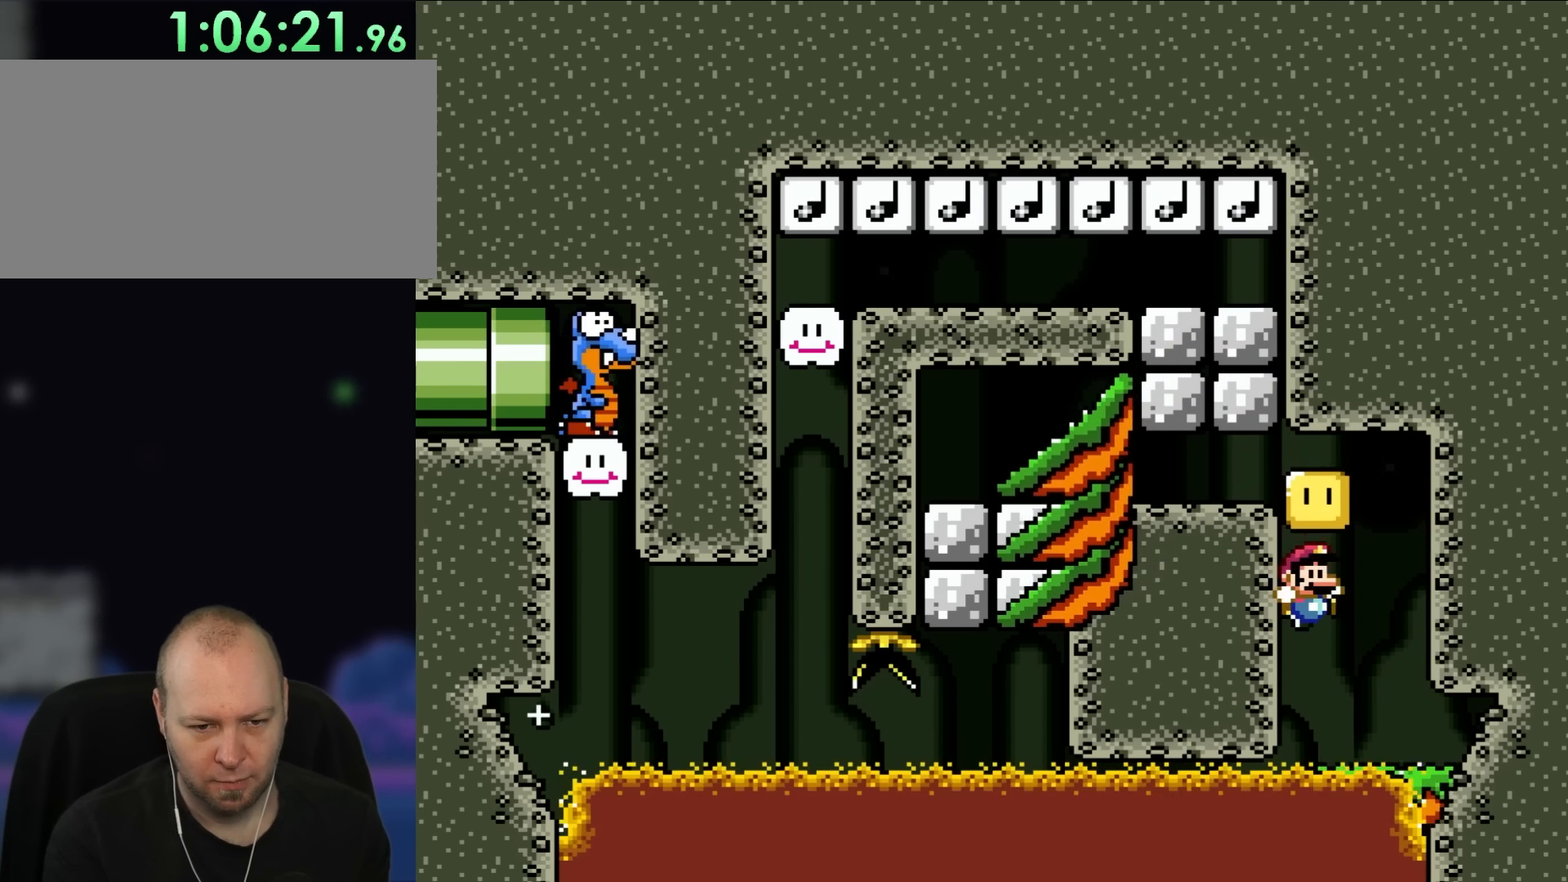
{"dt_ms": 500, "buttons": ["B", "Y", "DPAD_RIGHT"], "events": [[183, "B", "up"], [400, "B", "down"]]}
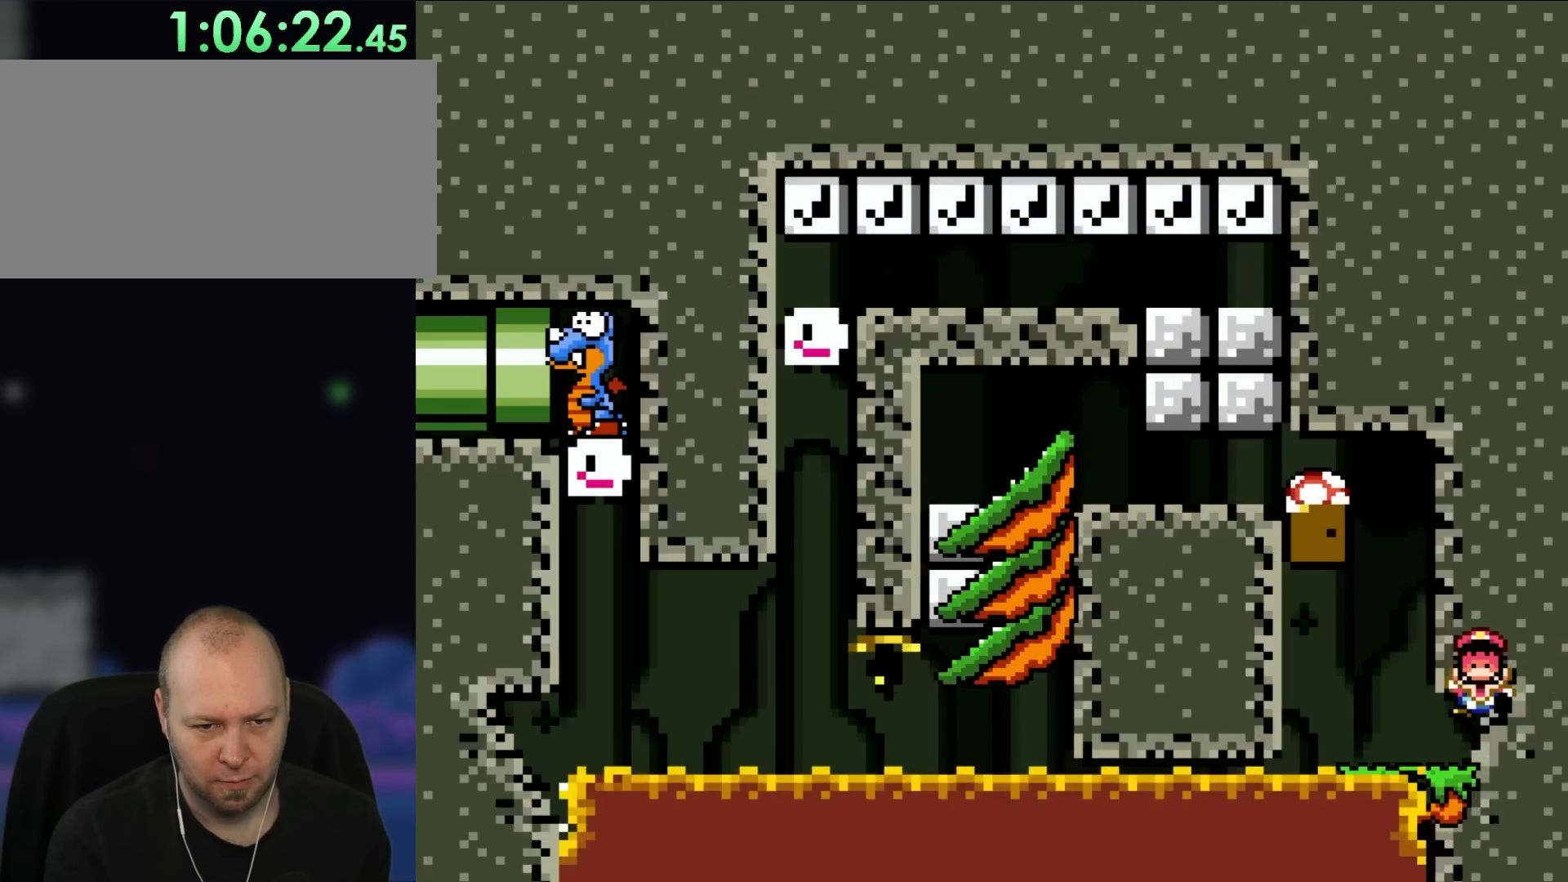
{"dt_ms": 500, "buttons": ["B", "Y", "DPAD_LEFT"], "events": [[17, "DPAD_UP", "down"], [83, "DPAD_LEFT", "down"], [83, "DPAD_RIGHT", "up"], [83, "DPAD_UP", "up"]]}
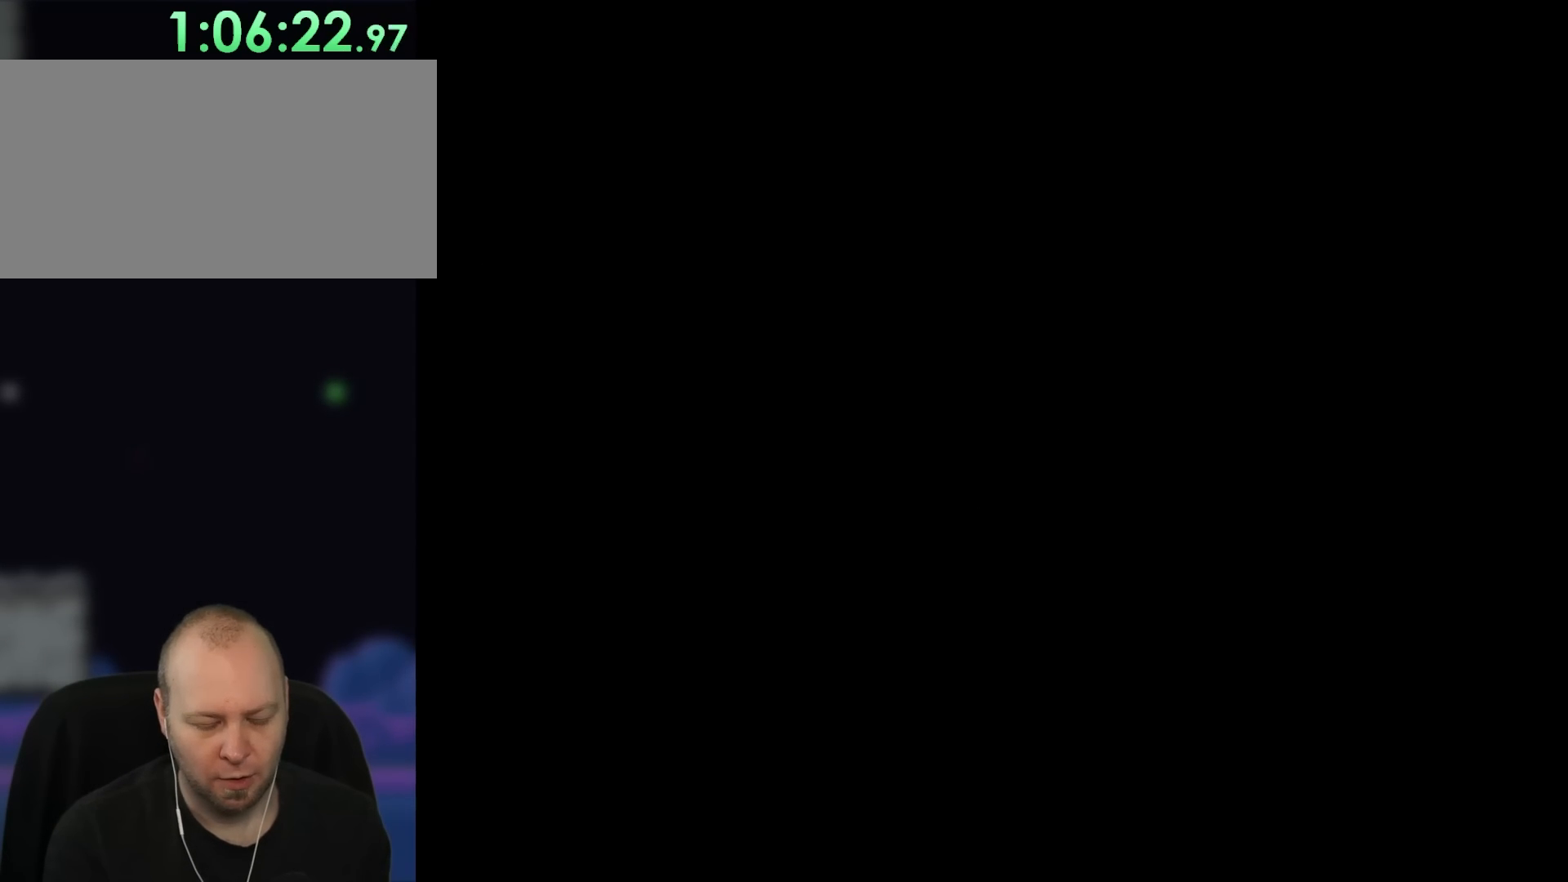
{"dt_ms": 500, "buttons": [], "events": [[317, "B", "up"], [317, "DPAD_LEFT", "up"], [333, "Y", "up"]]}
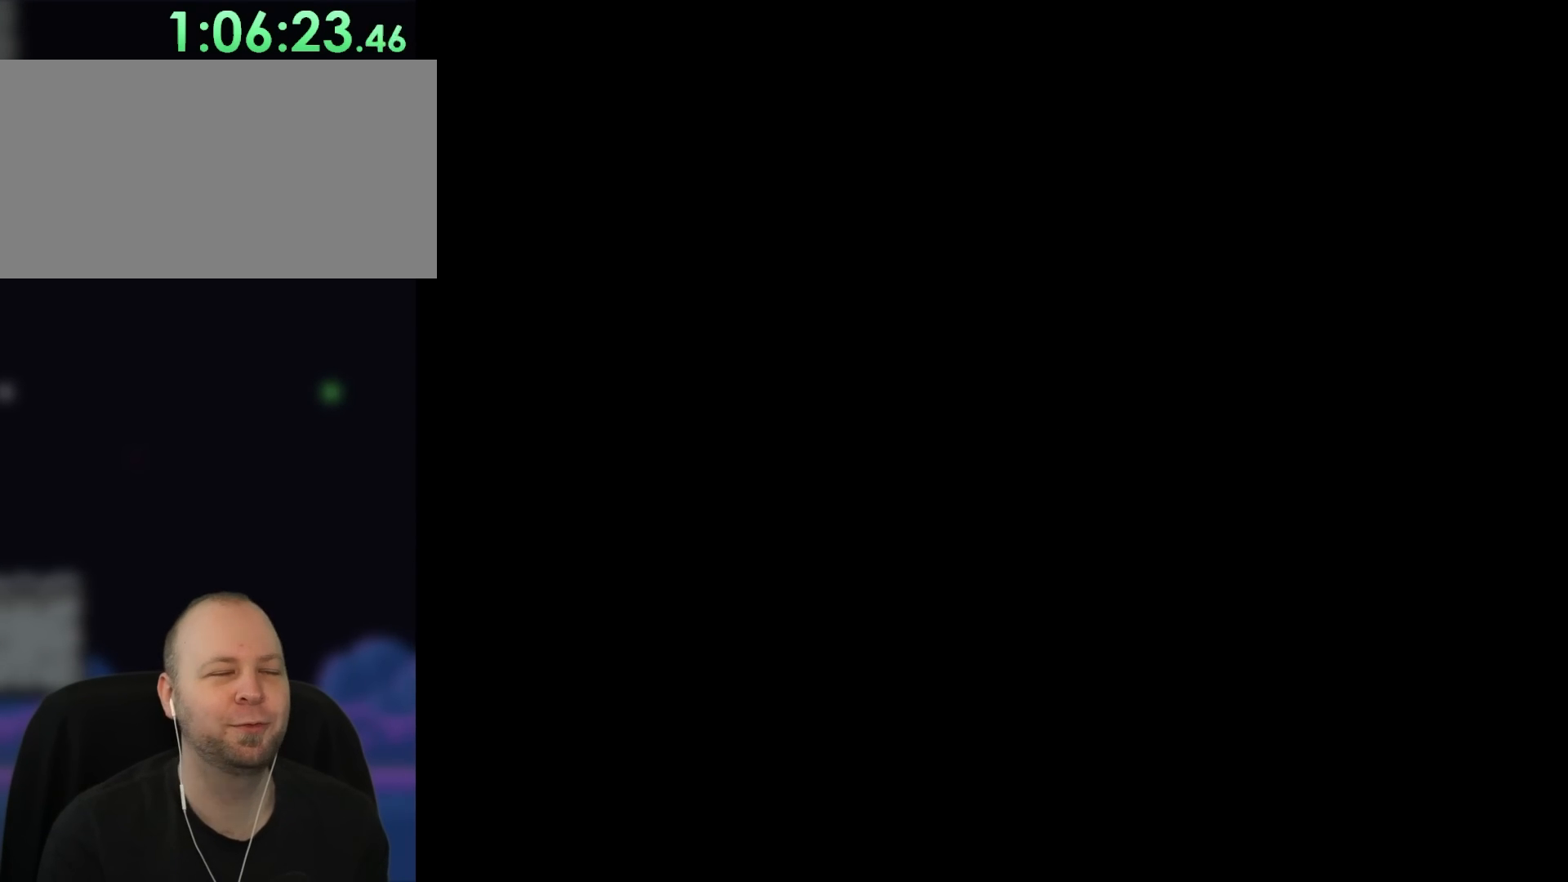
{"dt_ms": 500, "buttons": [], "events": []}
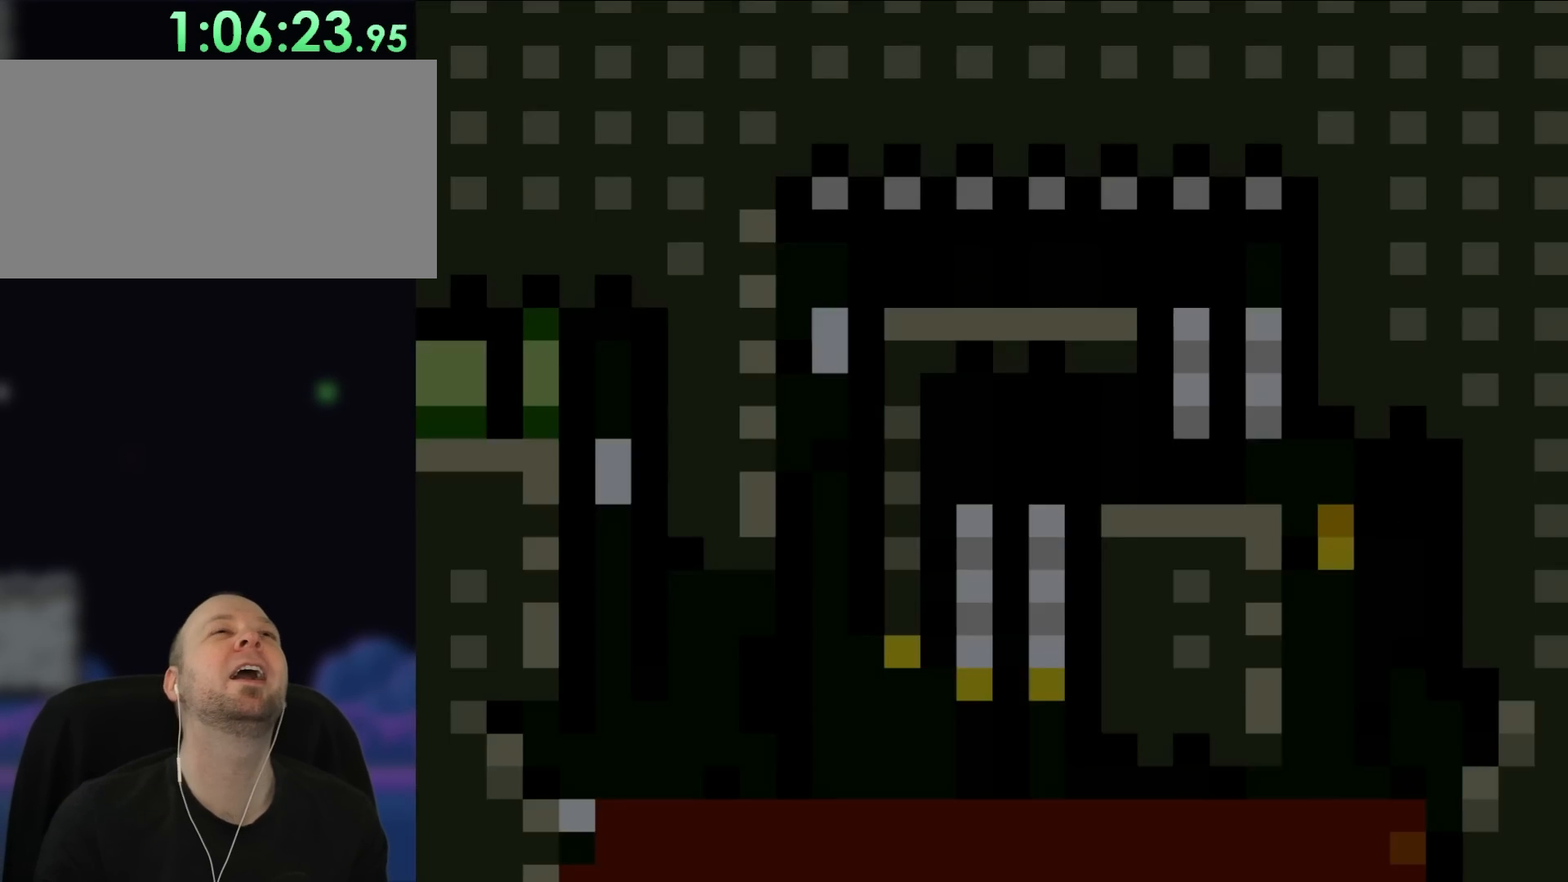
{"dt_ms": 500, "buttons": [], "events": []}
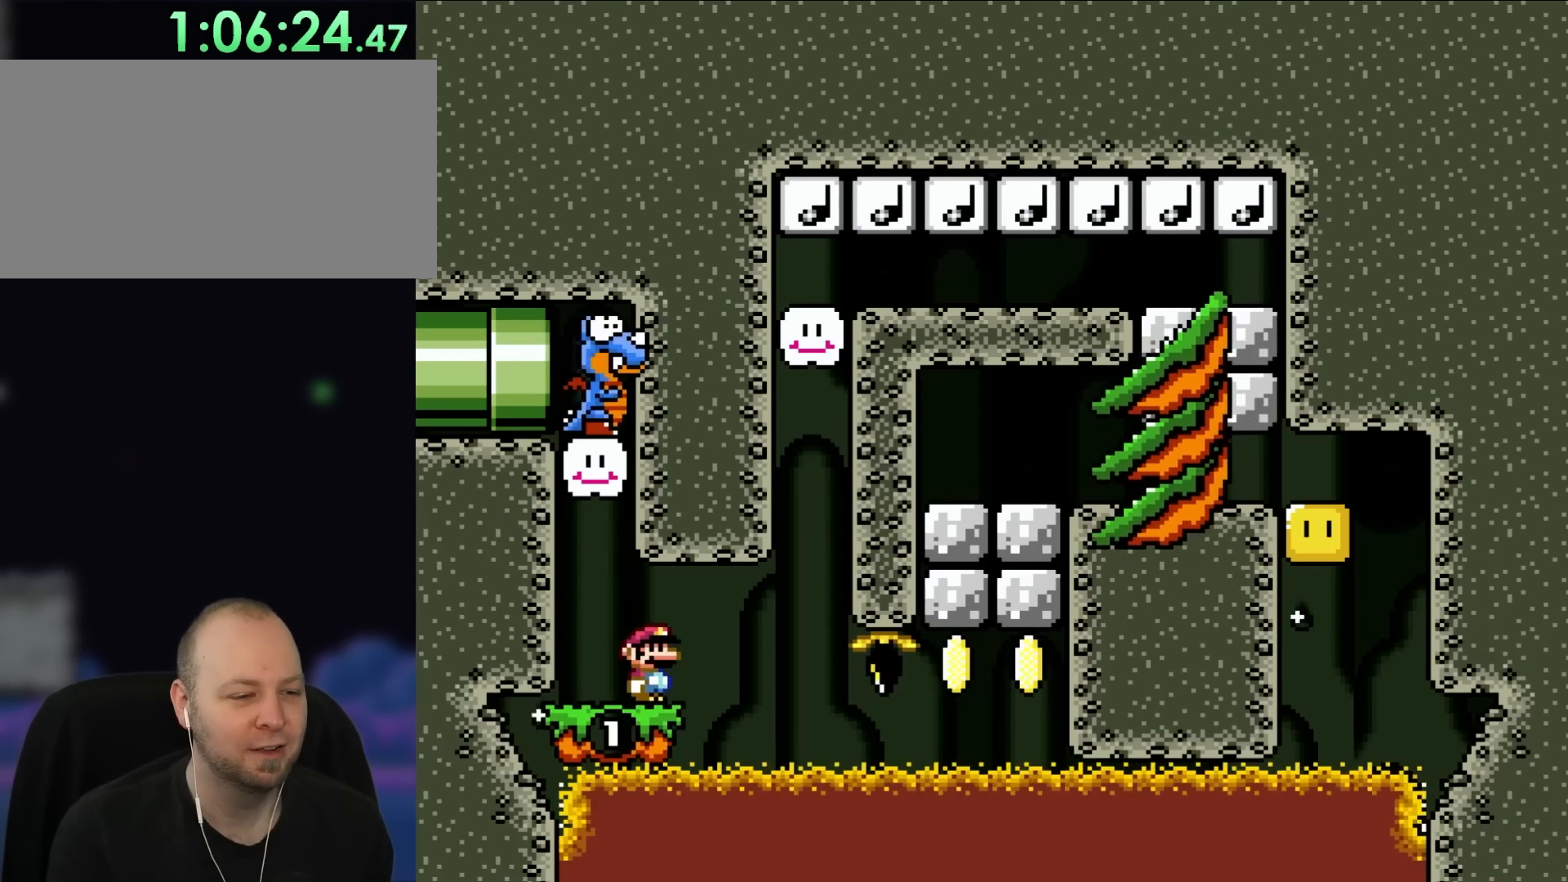
{"dt_ms": 500, "buttons": [], "events": [[200, "DPAD_LEFT", "down"], [450, "DPAD_LEFT", "up"]]}
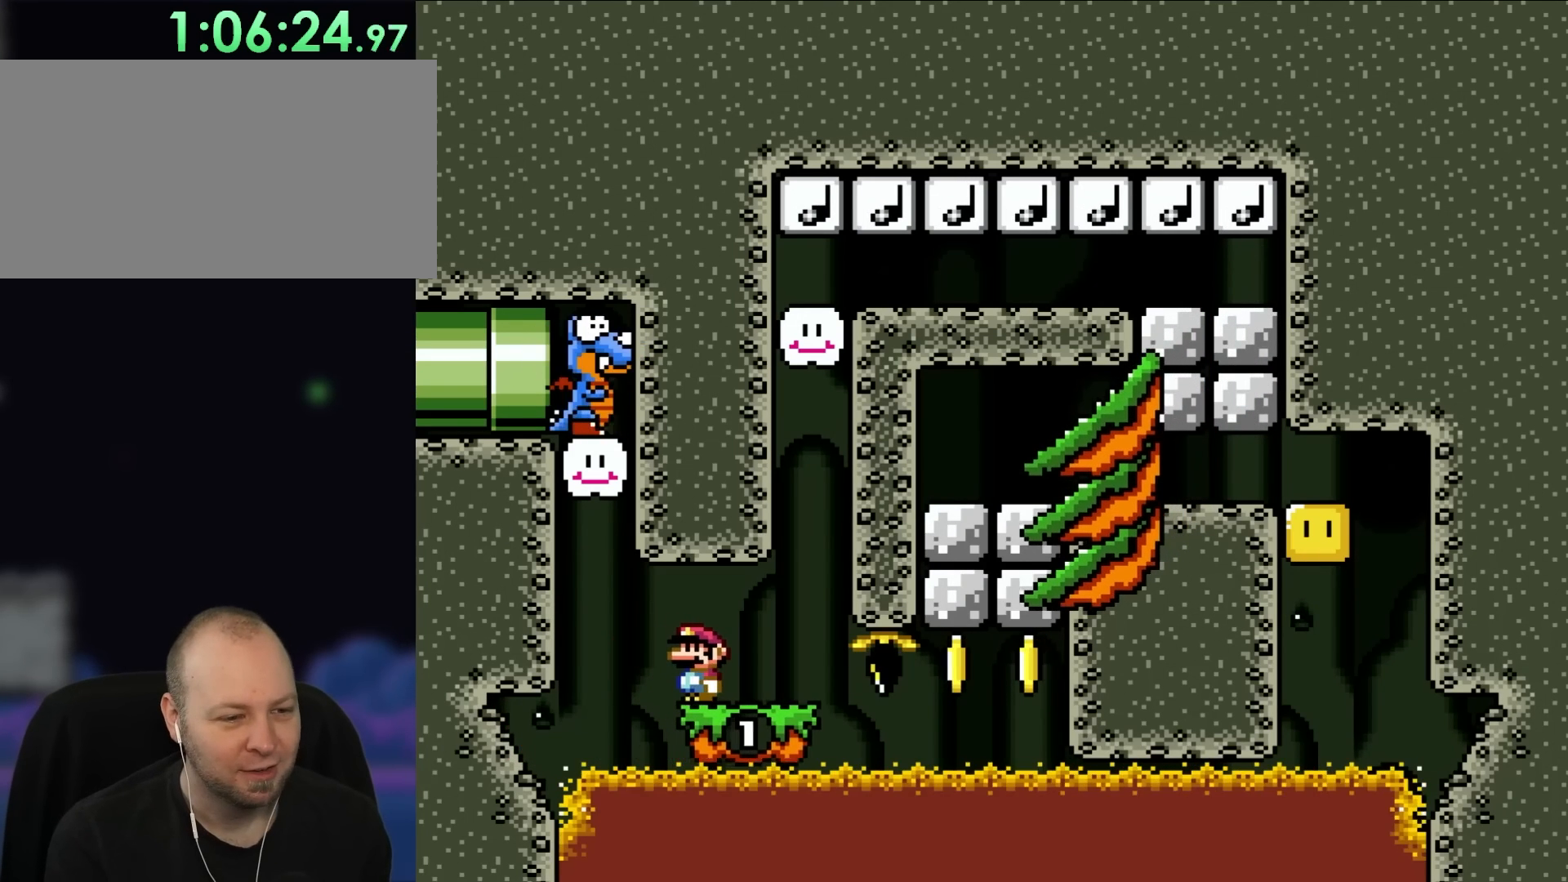
{"dt_ms": 500, "buttons": [], "events": [[300, "DPAD_LEFT", "down"], [400, "DPAD_LEFT", "up"]]}
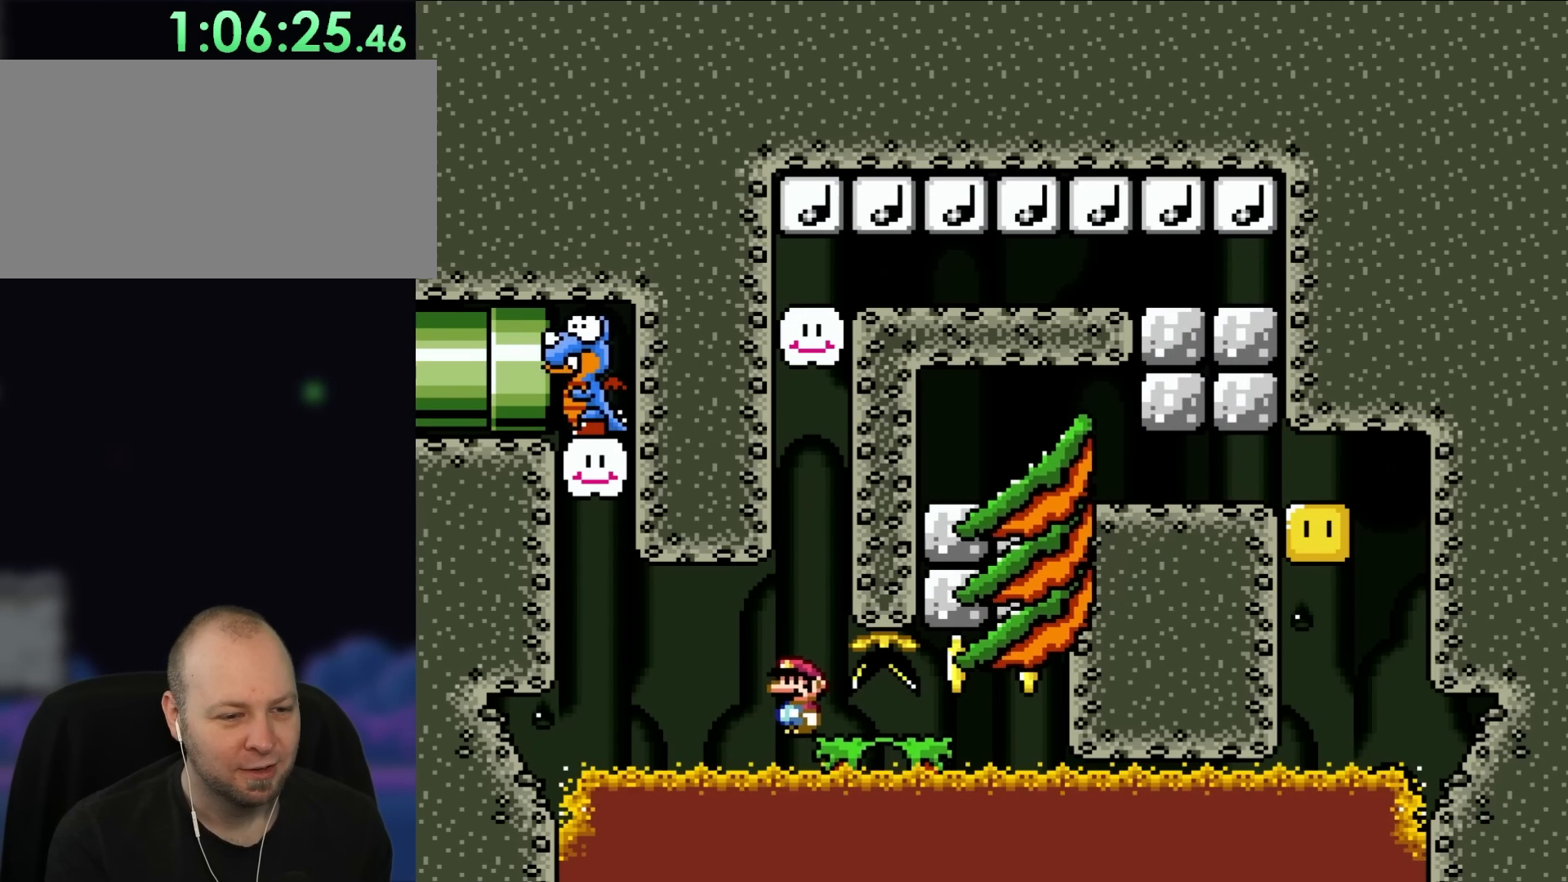
{"dt_ms": 500, "buttons": ["B", "Y", "DPAD_UP", "DPAD_LEFT"], "events": [[167, "DPAD_RIGHT", "down"], [167, "Y", "down"], [467, "DPAD_UP", "down"], [500, "B", "down"], [500, "DPAD_LEFT", "down"], [500, "DPAD_RIGHT", "up"]]}
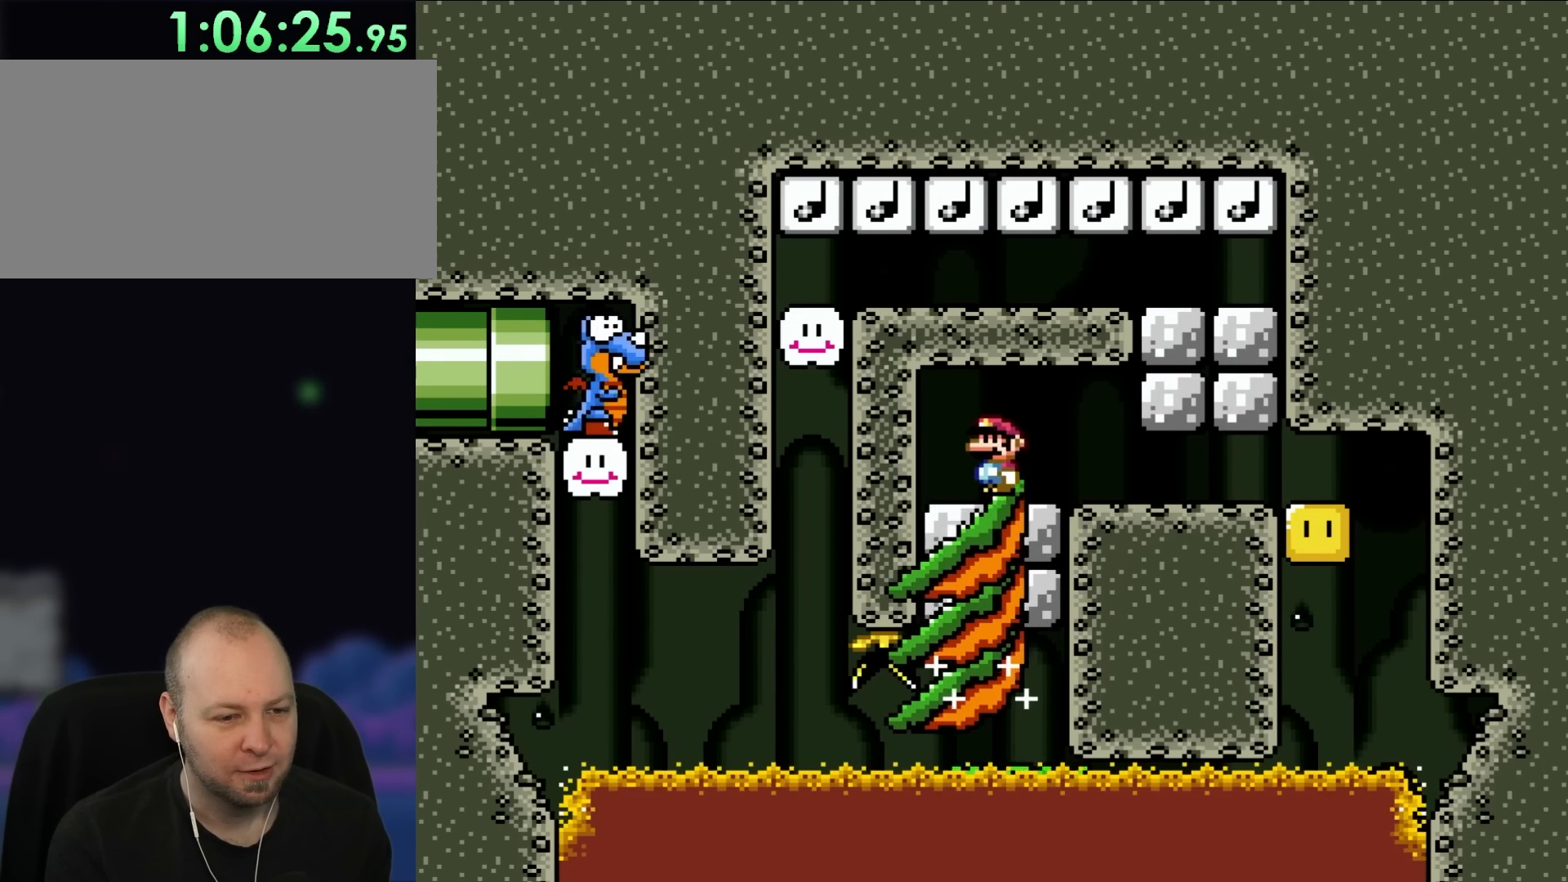
{"dt_ms": 500, "buttons": ["Y", "DPAD_RIGHT"], "events": [[167, "DPAD_LEFT", "up"], [167, "DPAD_RIGHT", "down"], [200, "DPAD_UP", "up"], [233, "DPAD_UP", "down"], [333, "B", "up"], [433, "DPAD_UP", "up"]]}
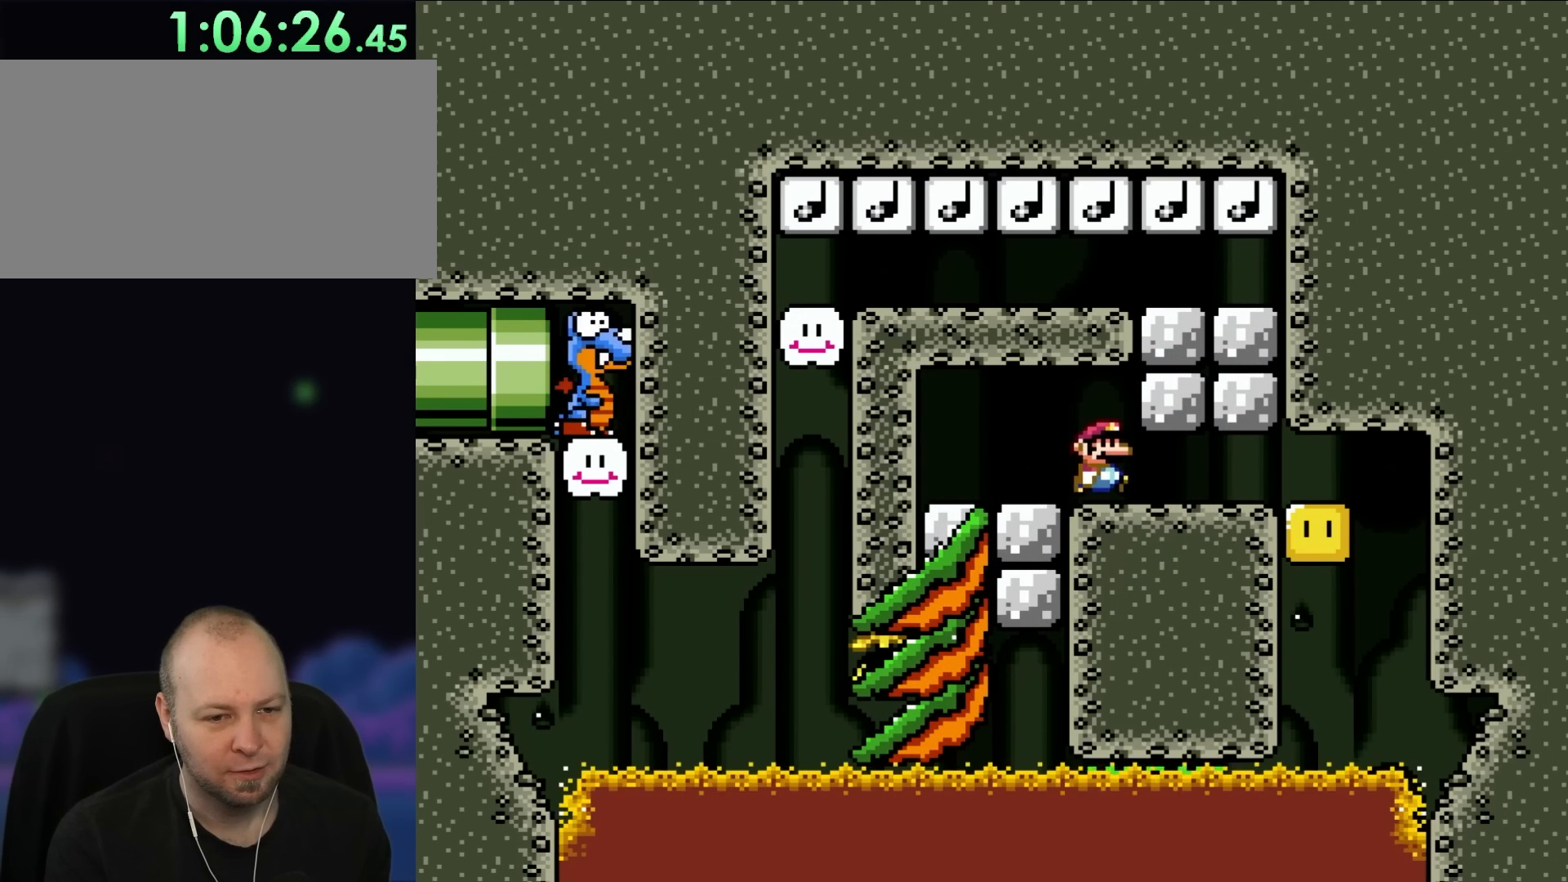
{"dt_ms": 1000, "buttons": ["Y", "DPAD_LEFT"], "events": [[400, "DPAD_UP", "down"], [450, "DPAD_LEFT", "down"], [450, "DPAD_RIGHT", "up"], [500, "DPAD_UP", "up"], [600, "DPAD_LEFT", "up"], [600, "DPAD_RIGHT", "down"], [833, "DPAD_UP", "down"], [867, "DPAD_LEFT", "down"], [867, "DPAD_RIGHT", "up"], [900, "DPAD_UP", "up"]]}
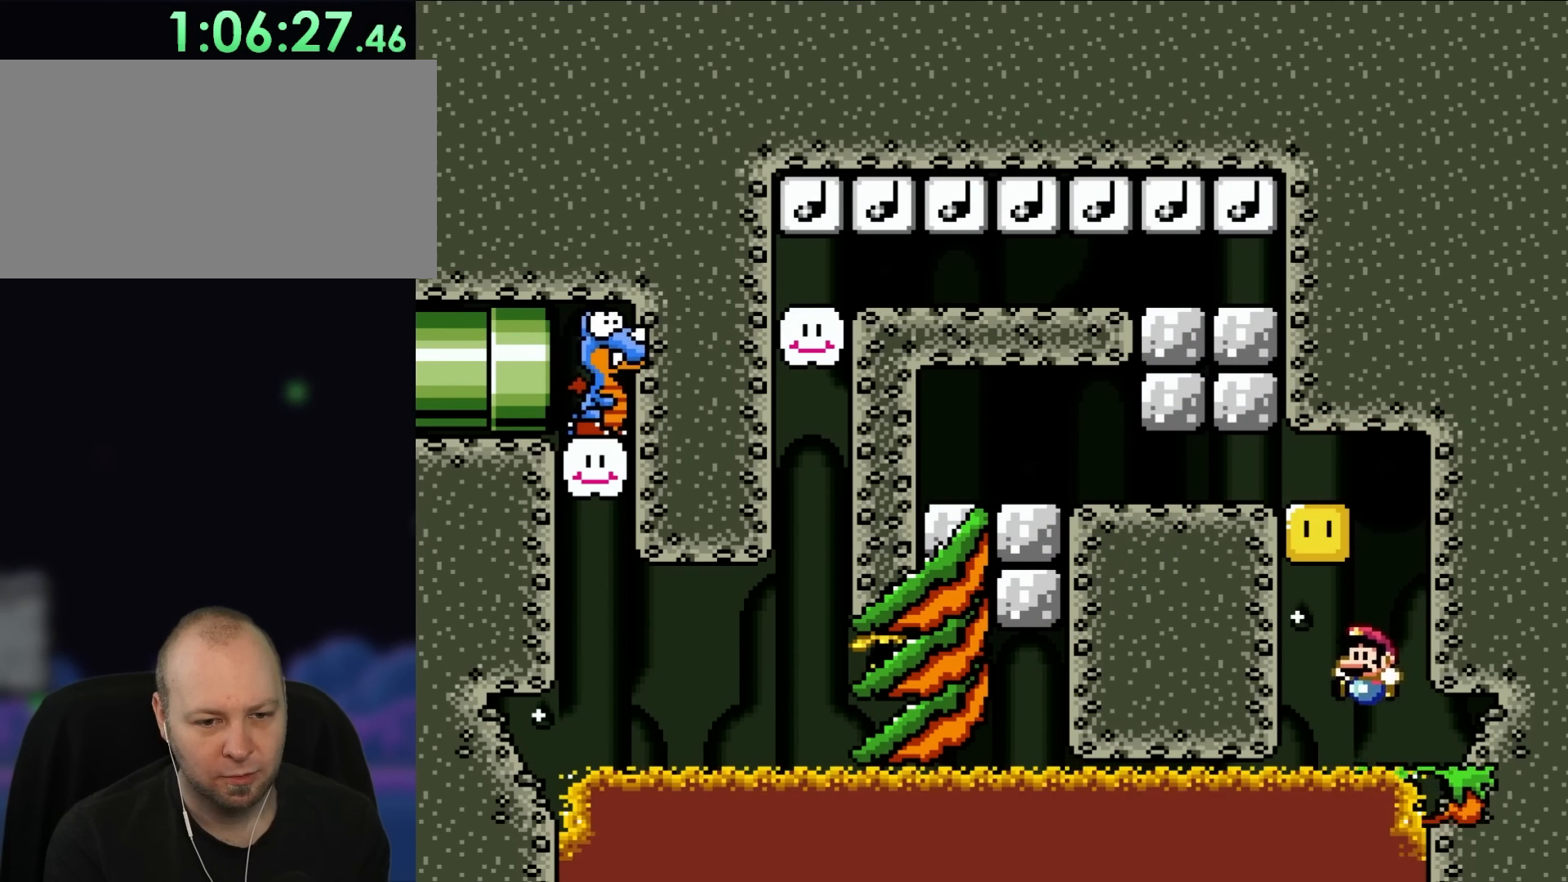
{"dt_ms": 500, "buttons": ["B", "Y", "DPAD_RIGHT"], "events": [[133, "DPAD_UP", "down"], [167, "B", "down"], [233, "DPAD_LEFT", "up"], [233, "DPAD_RIGHT", "down"], [233, "DPAD_UP", "up"]]}
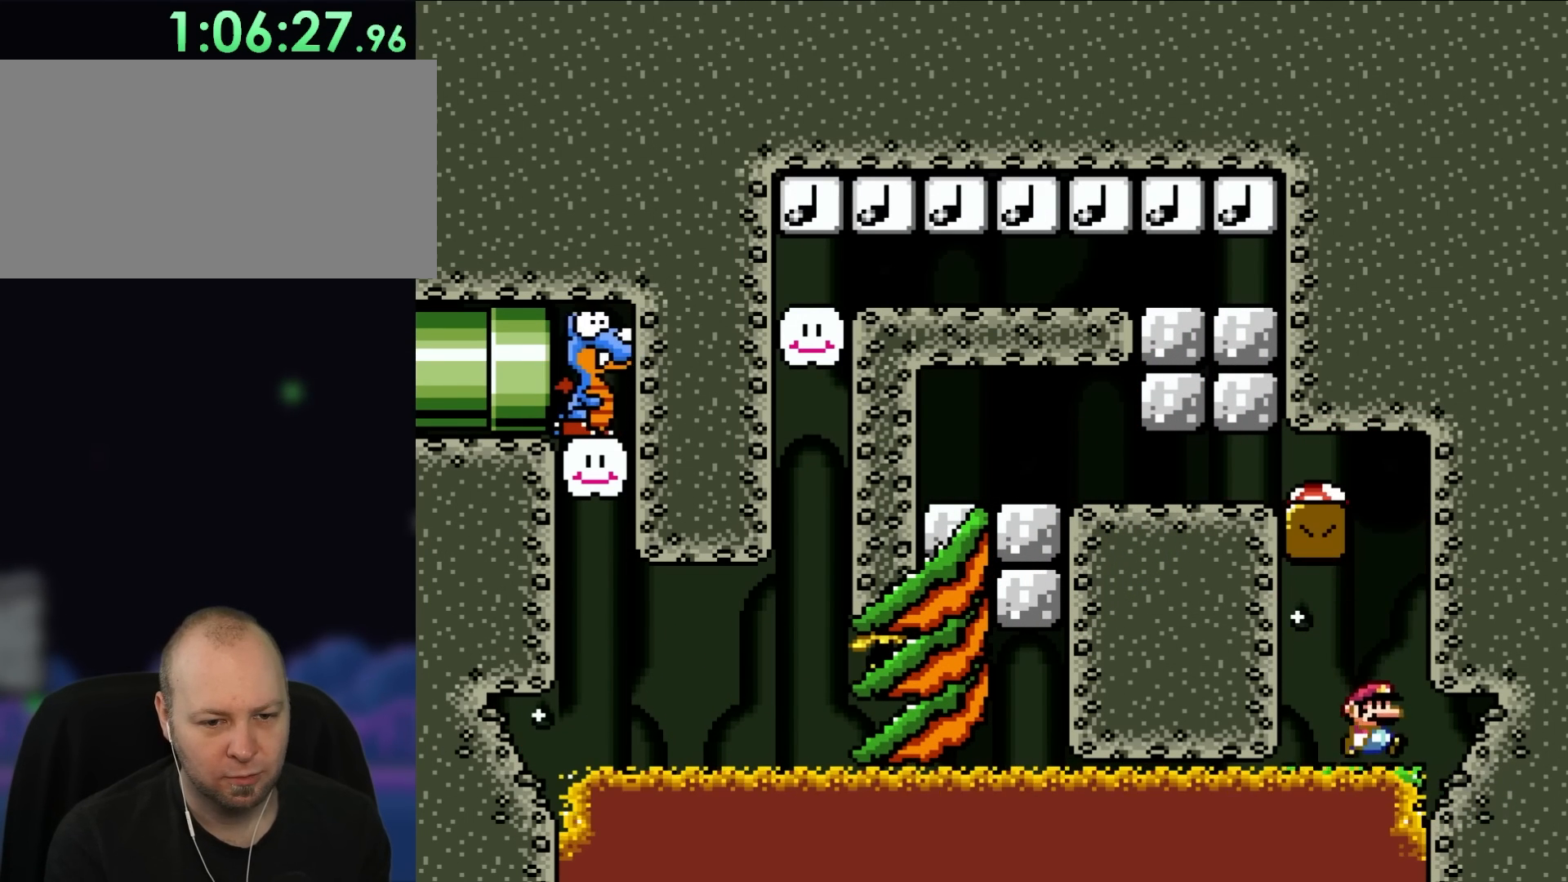
{"dt_ms": 500, "buttons": ["B", "Y", "DPAD_LEFT"], "events": [[33, "B", "up"], [150, "B", "down"], [167, "DPAD_UP", "down"], [200, "DPAD_RIGHT", "up"], [233, "DPAD_LEFT", "down"], [233, "DPAD_UP", "up"]]}
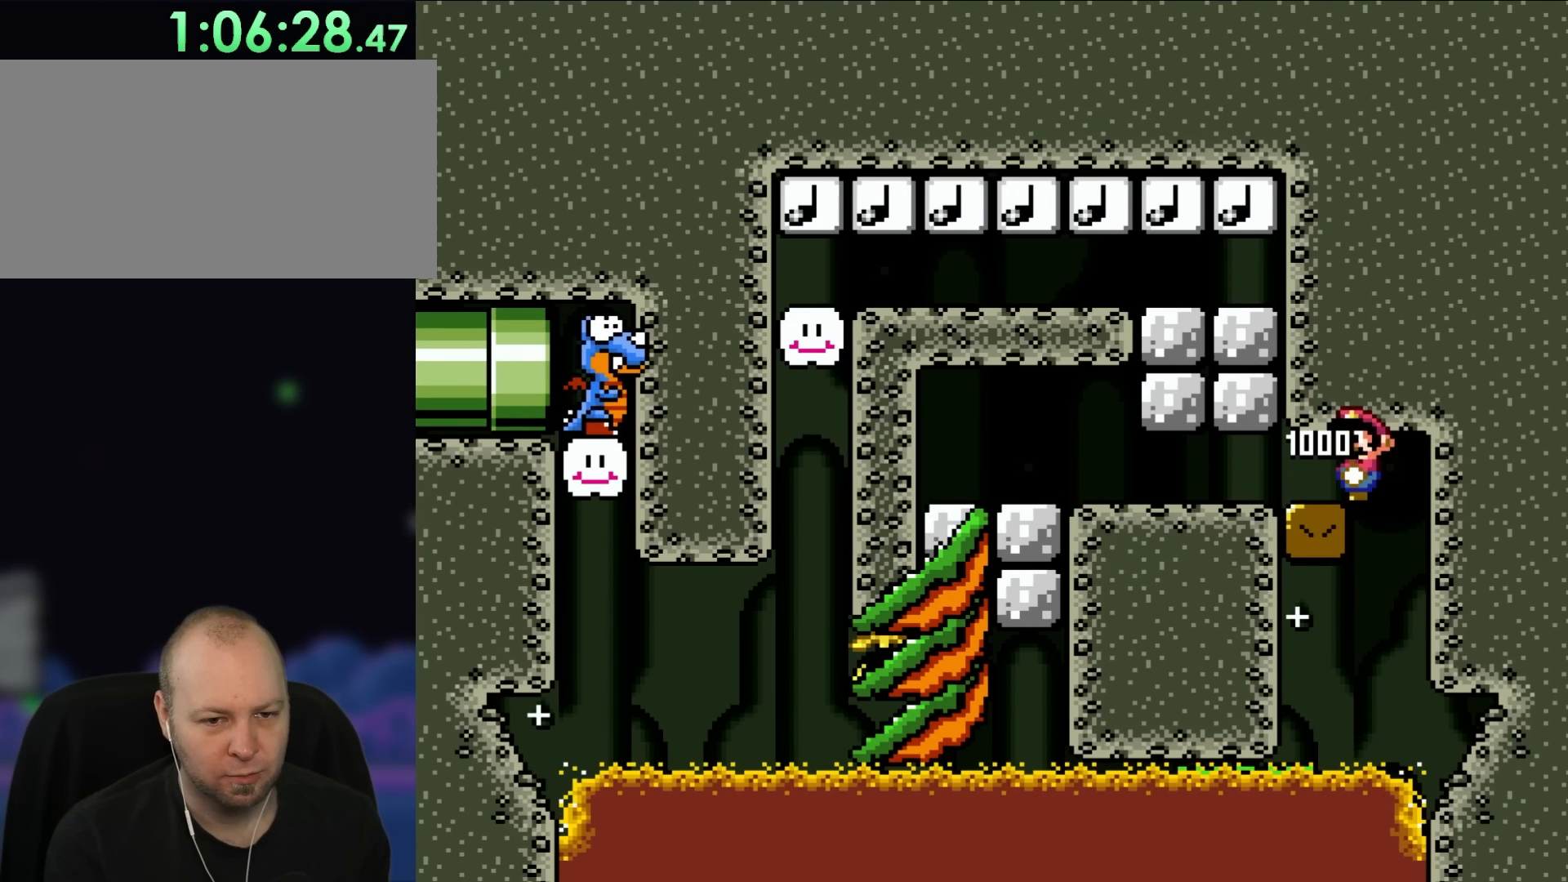
{"dt_ms": 500, "buttons": ["DPAD_DOWN", "DPAD_LEFT"], "events": [[233, "B", "up"], [233, "DPAD_DOWN", "down"], [383, "B", "down"], [467, "B", "up"], [467, "Y", "up"]]}
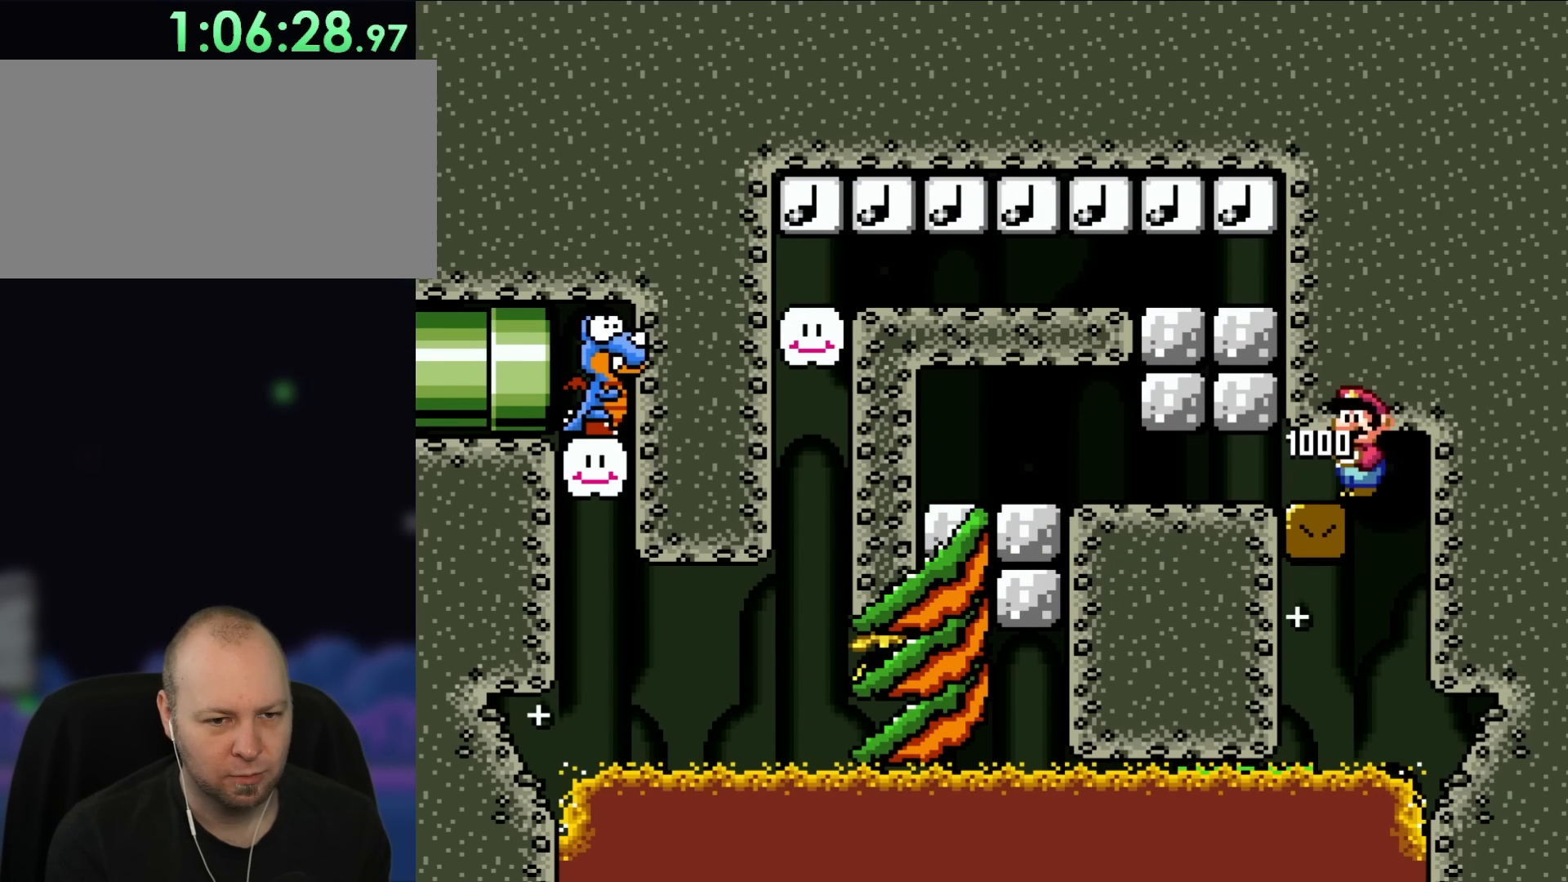
{"dt_ms": 500, "buttons": ["DPAD_DOWN", "DPAD_LEFT"], "events": [[100, "B", "down"], [167, "B", "up"], [267, "B", "down"], [333, "B", "up"], [400, "B", "down"], [467, "B", "up"]]}
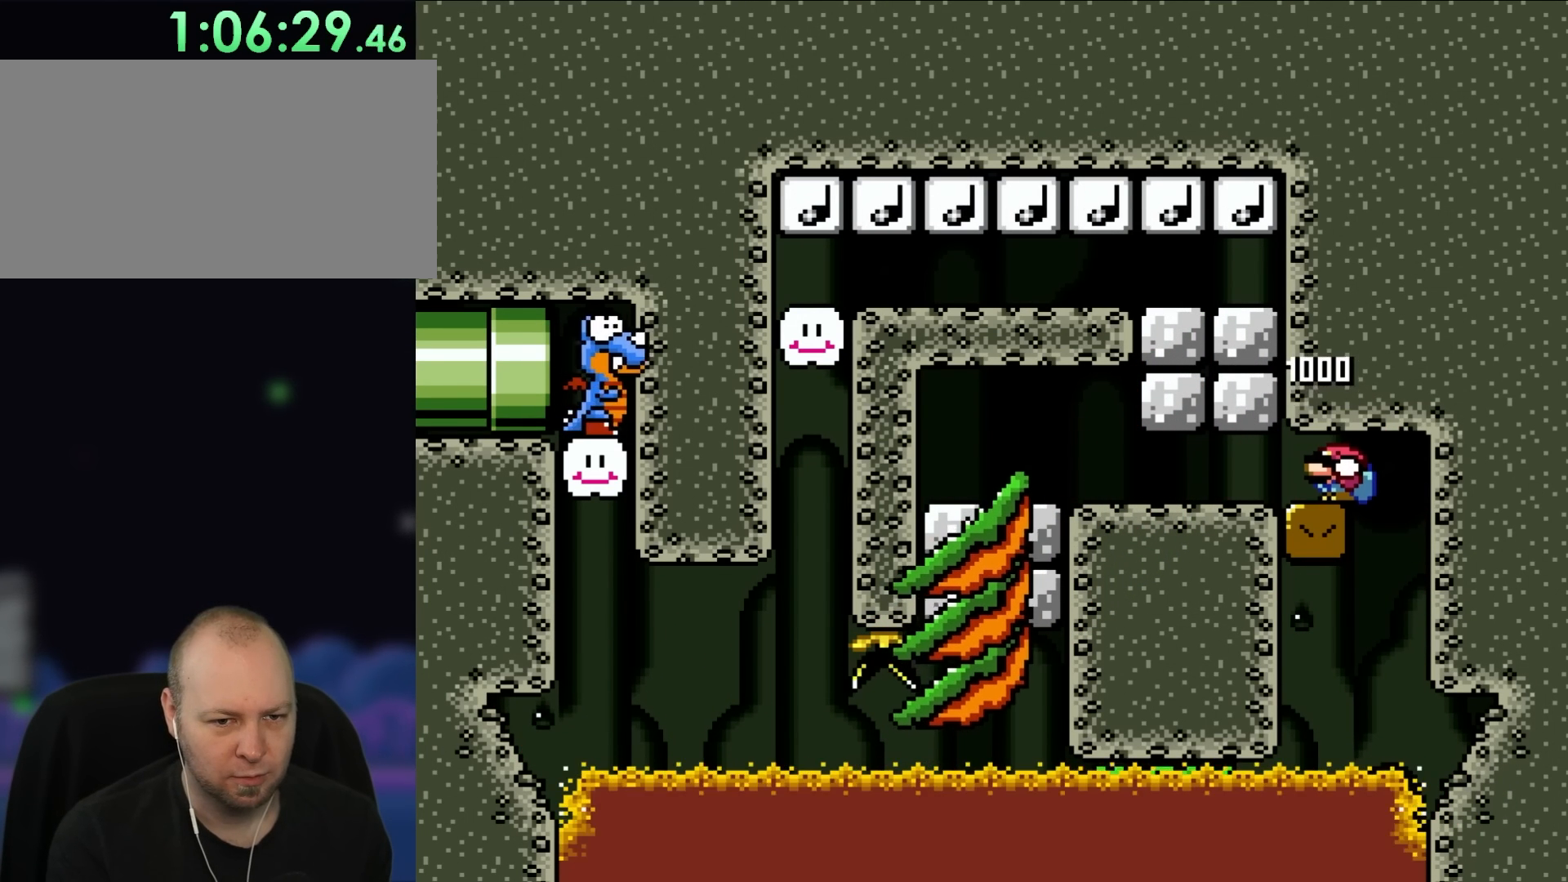
{"dt_ms": 500, "buttons": ["DPAD_DOWN", "DPAD_LEFT"], "events": [[33, "B", "down"], [100, "B", "up"], [167, "B", "down"], [233, "B", "up"], [300, "B", "down"], [367, "B", "up"], [450, "B", "down"], [500, "B", "up"]]}
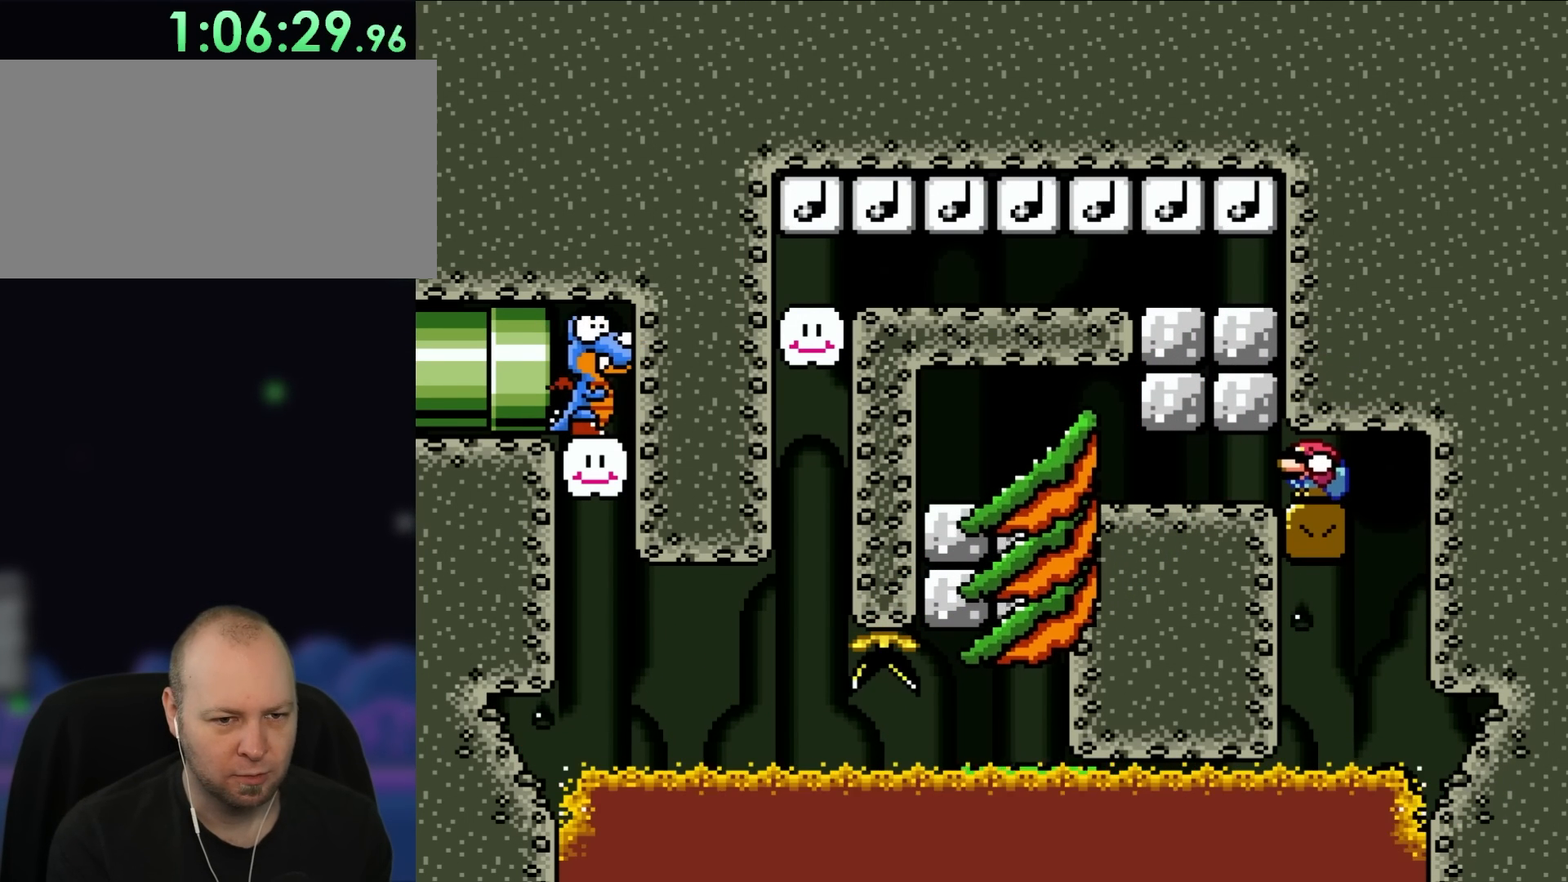
{"dt_ms": 500, "buttons": ["DPAD_DOWN", "DPAD_LEFT"], "events": [[67, "B", "down"], [133, "B", "up"], [183, "B", "down"], [300, "B", "up"]]}
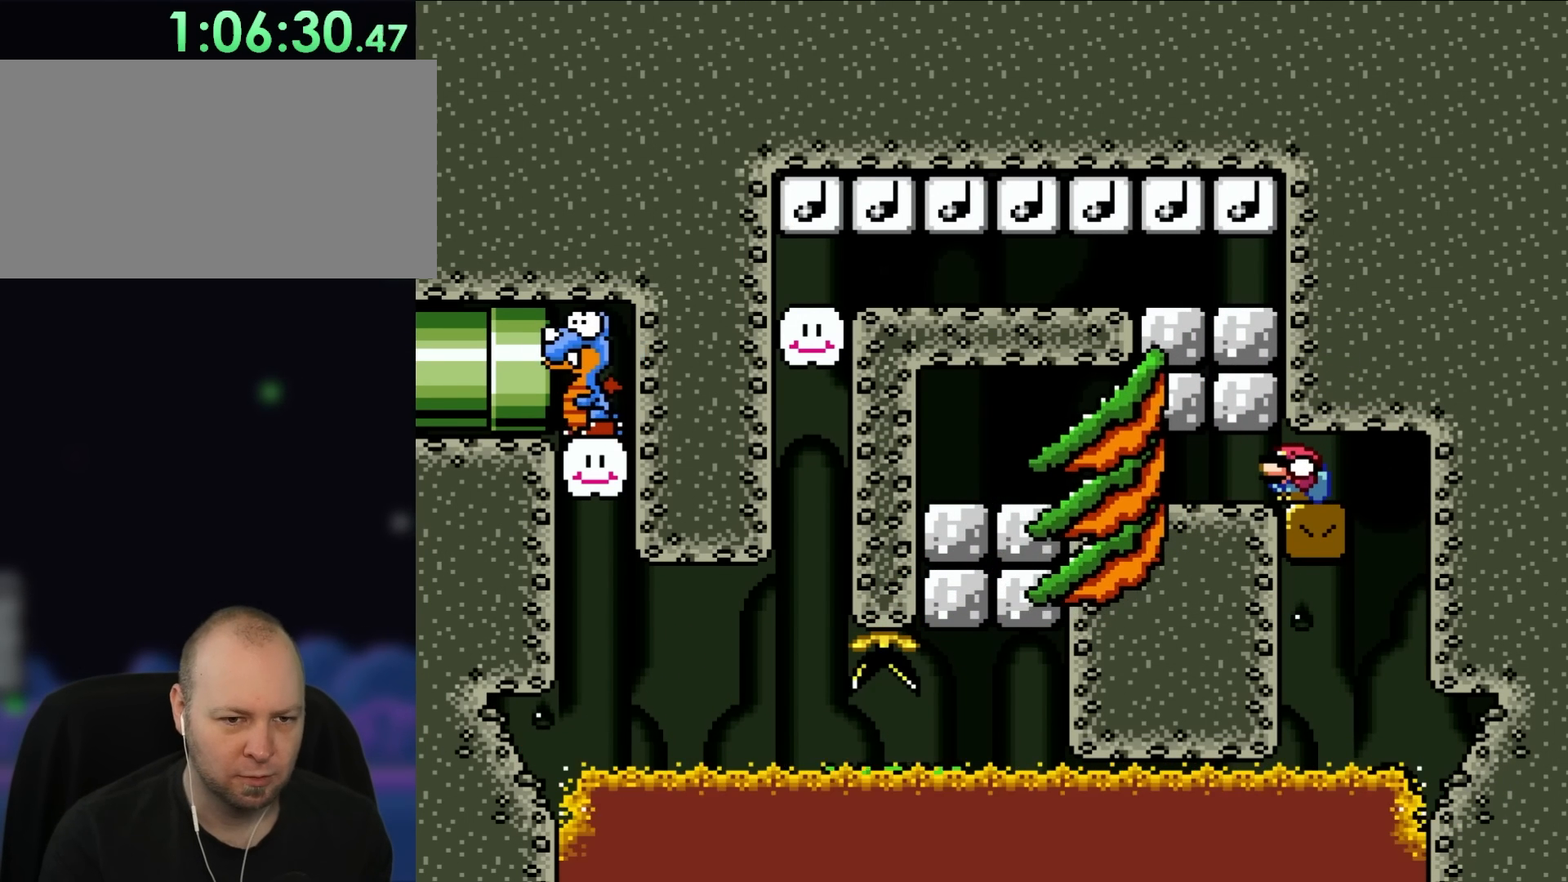
{"dt_ms": 500, "buttons": ["DPAD_DOWN", "DPAD_LEFT"], "events": [[150, "B", "down"], [217, "B", "up"]]}
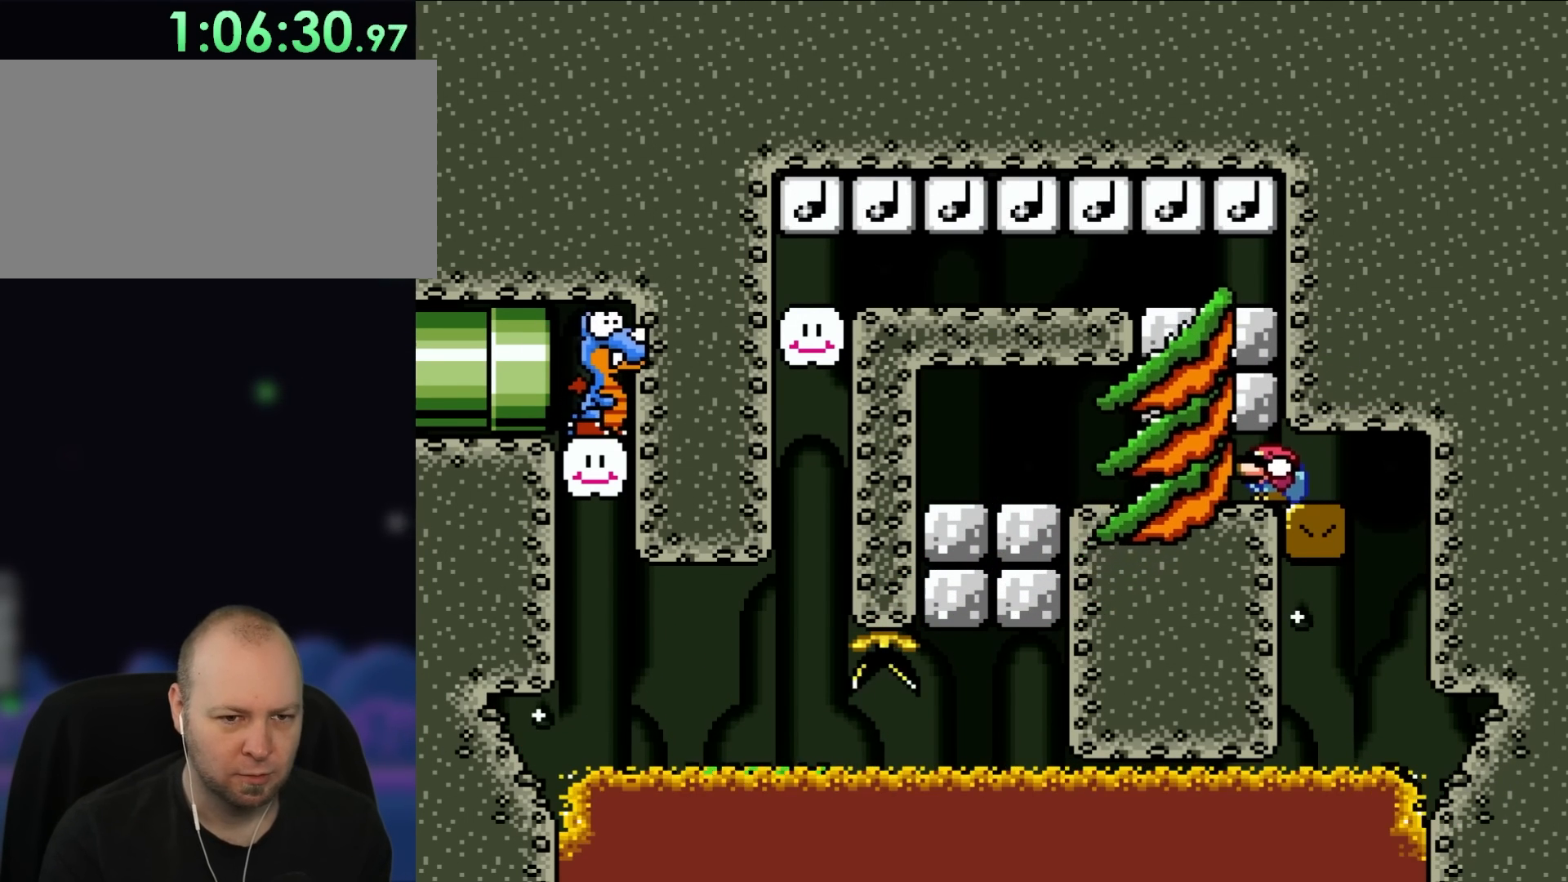
{"dt_ms": 500, "buttons": ["DPAD_DOWN", "DPAD_LEFT"], "events": [[383, "B", "down"], [433, "B", "up"]]}
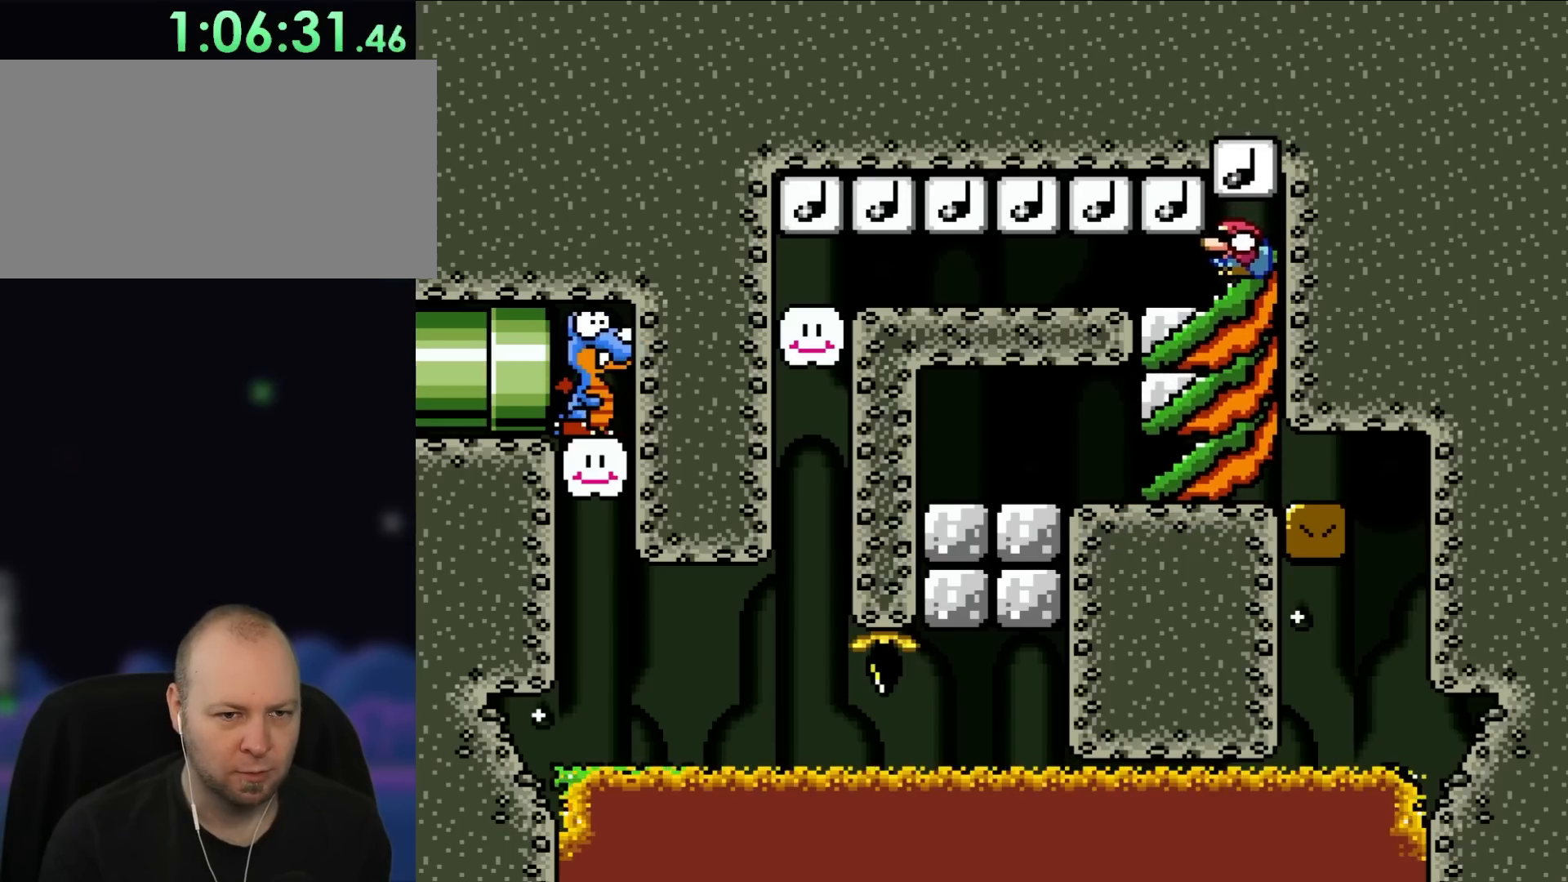
{"dt_ms": 500, "buttons": ["B", "DPAD_DOWN", "DPAD_LEFT"], "events": [[100, "B", "down"], [167, "B", "up"], [233, "B", "down"], [300, "B", "up"], [500, "B", "down"]]}
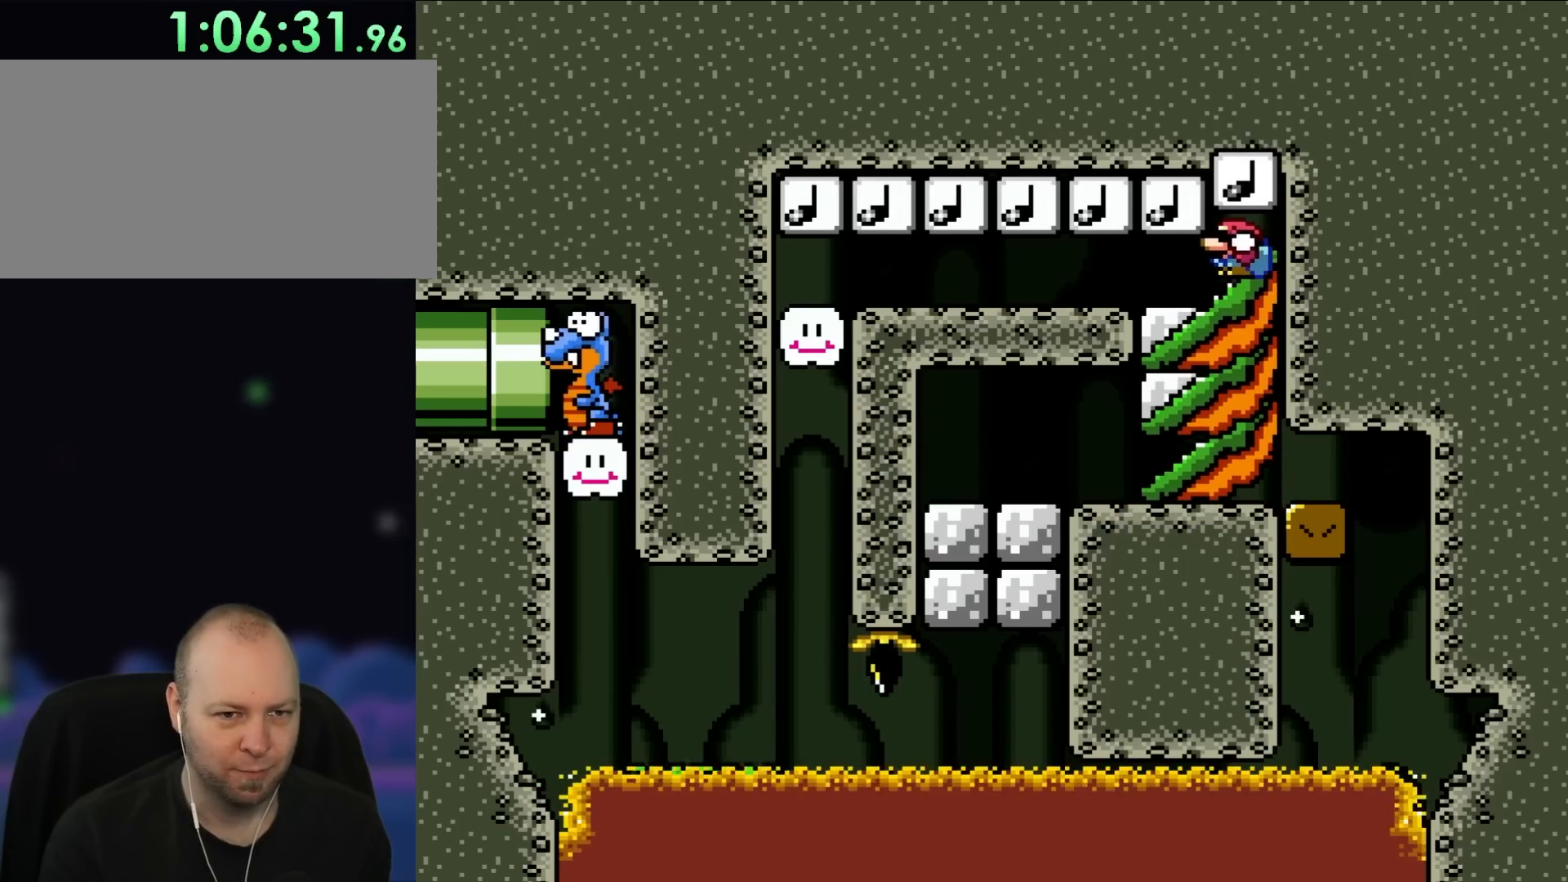
{"dt_ms": 500, "buttons": ["DPAD_DOWN", "DPAD_LEFT"], "events": [[67, "B", "up"]]}
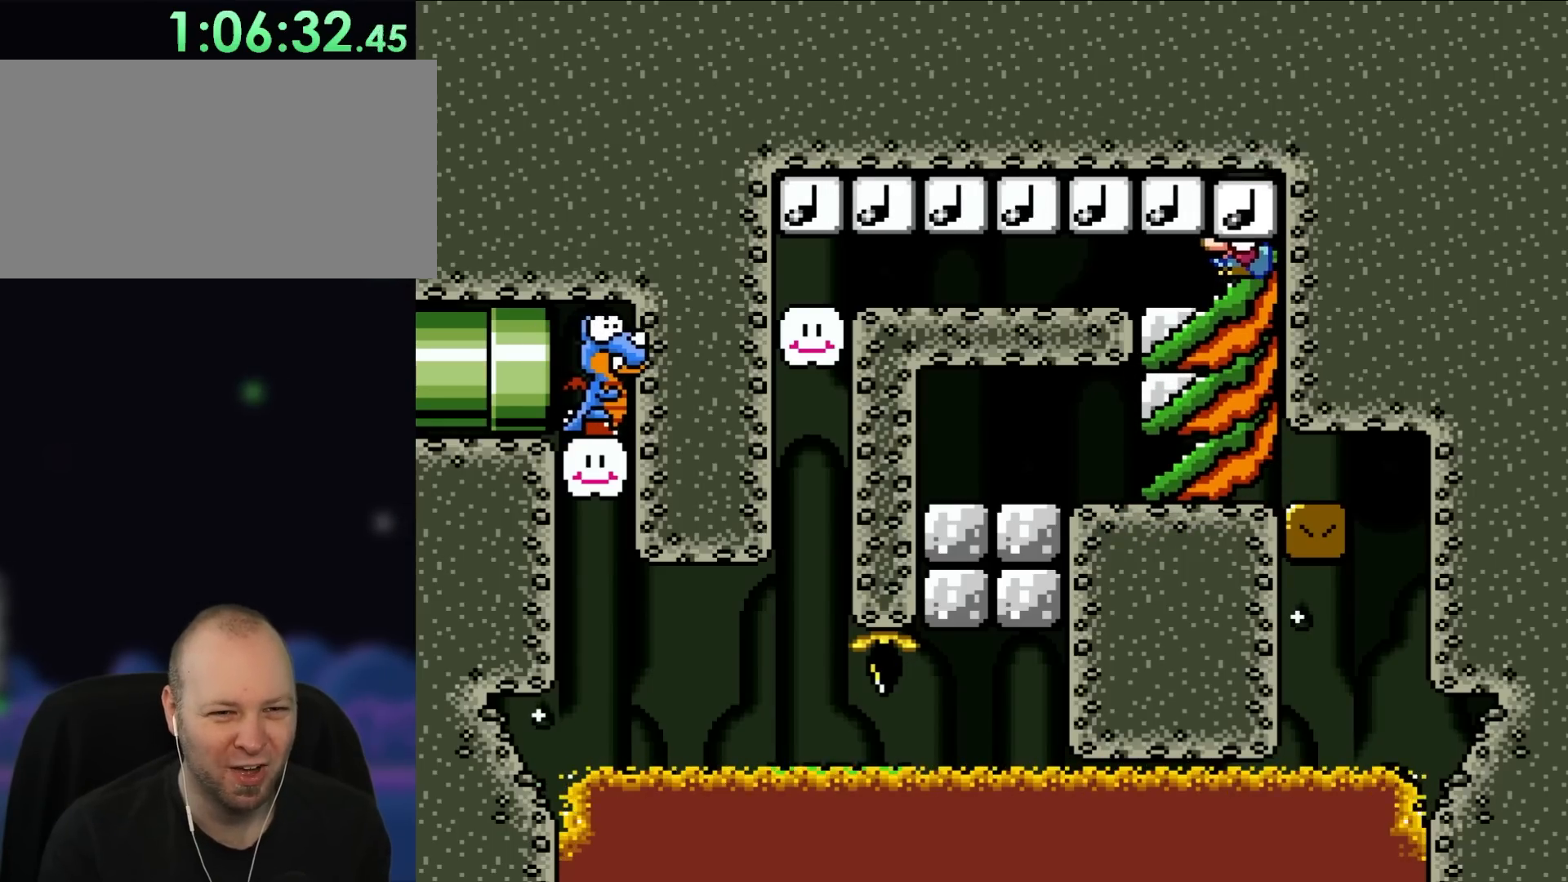
{"dt_ms": 500, "buttons": ["DPAD_DOWN", "DPAD_LEFT"], "events": []}
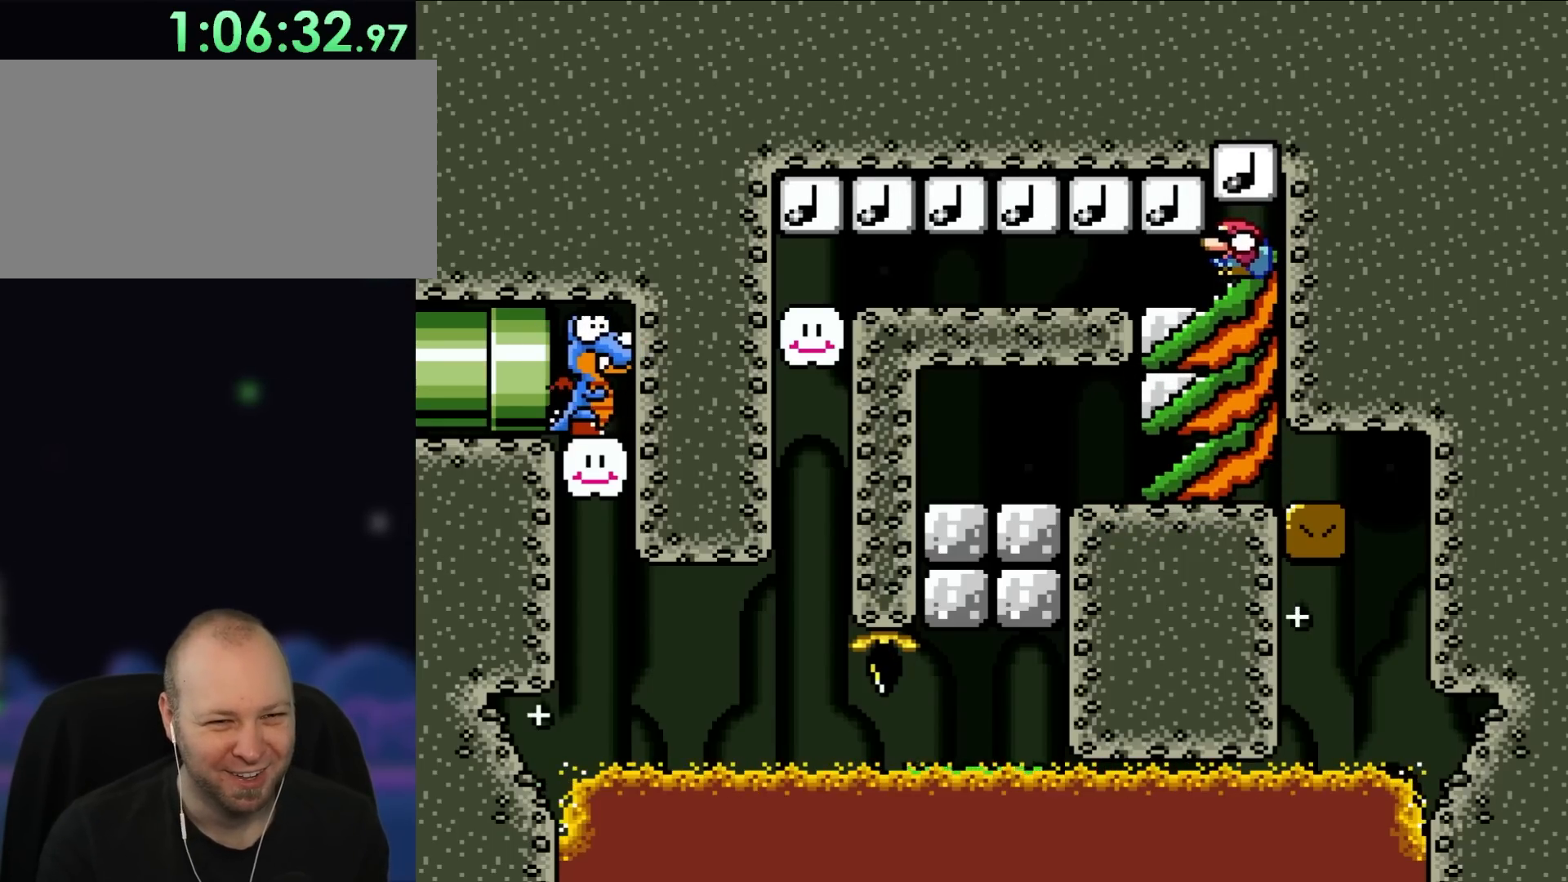
{"dt_ms": 500, "buttons": ["B", "Y", "DPAD_DOWN", "DPAD_LEFT"], "events": [[33, "Y", "down"], [183, "B", "down"], [267, "B", "up"], [467, "B", "down"]]}
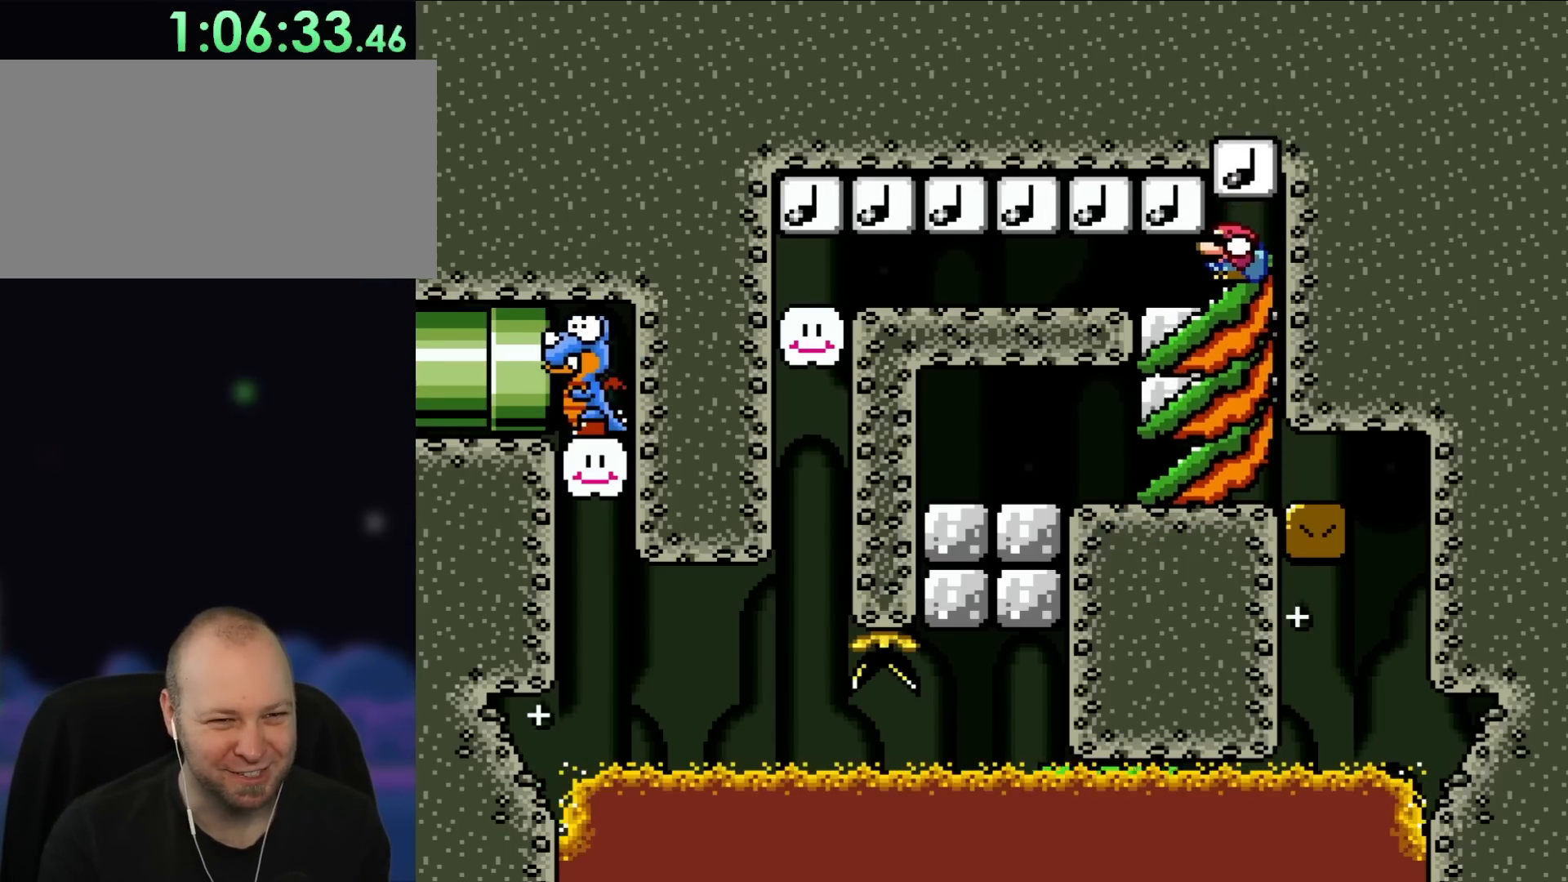
{"dt_ms": 500, "buttons": ["Y", "DPAD_DOWN", "DPAD_LEFT"], "events": [[67, "B", "up"], [300, "B", "down"], [383, "B", "up"]]}
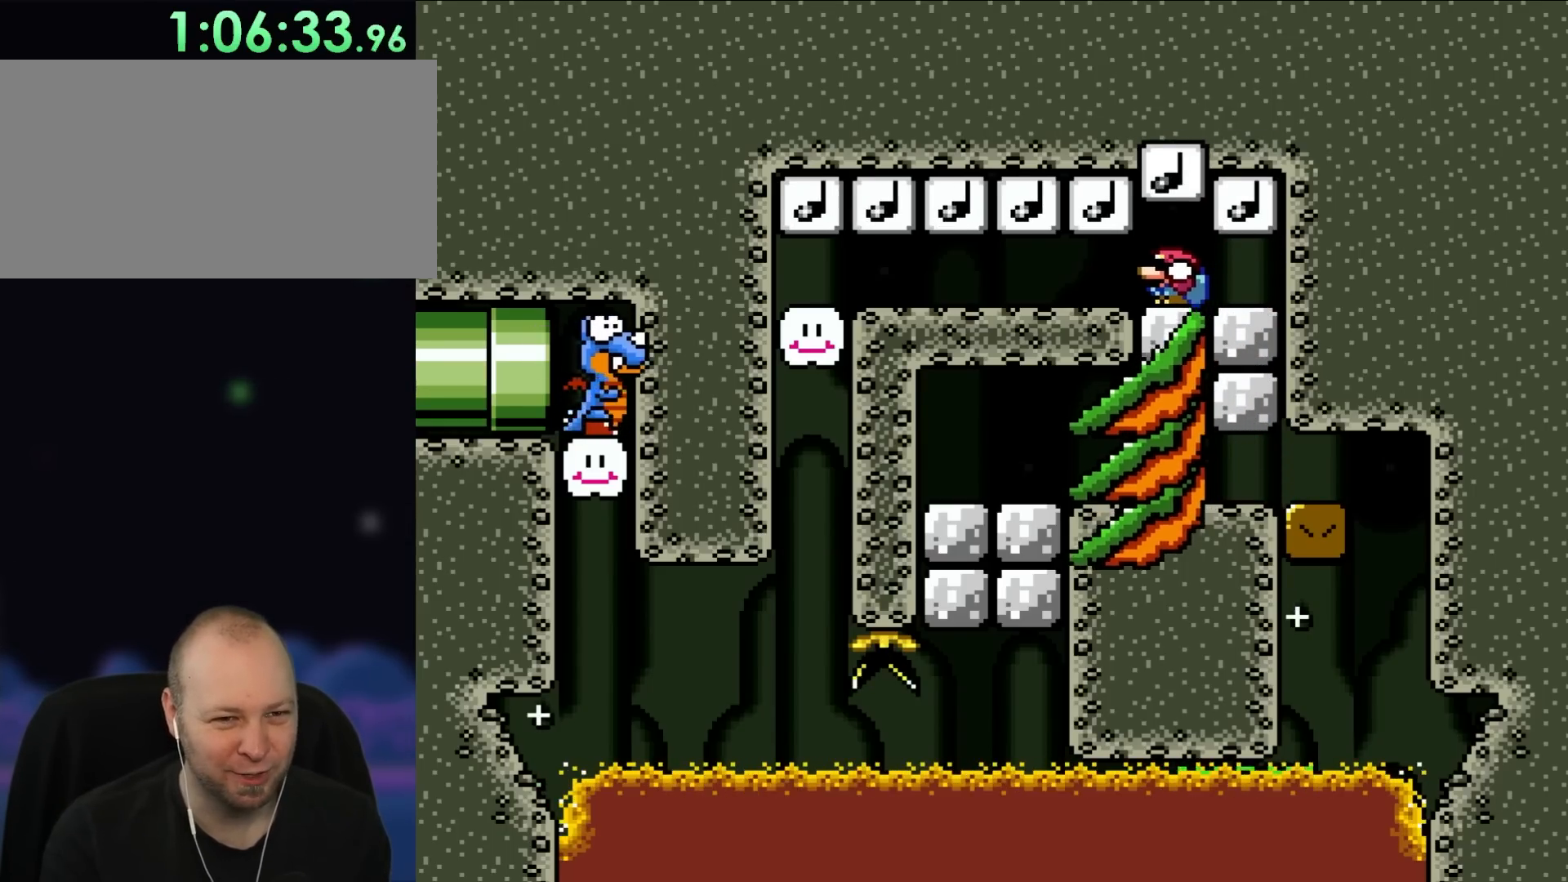
{"dt_ms": 500, "buttons": ["Y", "DPAD_DOWN", "DPAD_LEFT"], "events": [[133, "B", "down"], [200, "B", "up"], [367, "B", "down"], [417, "B", "up"]]}